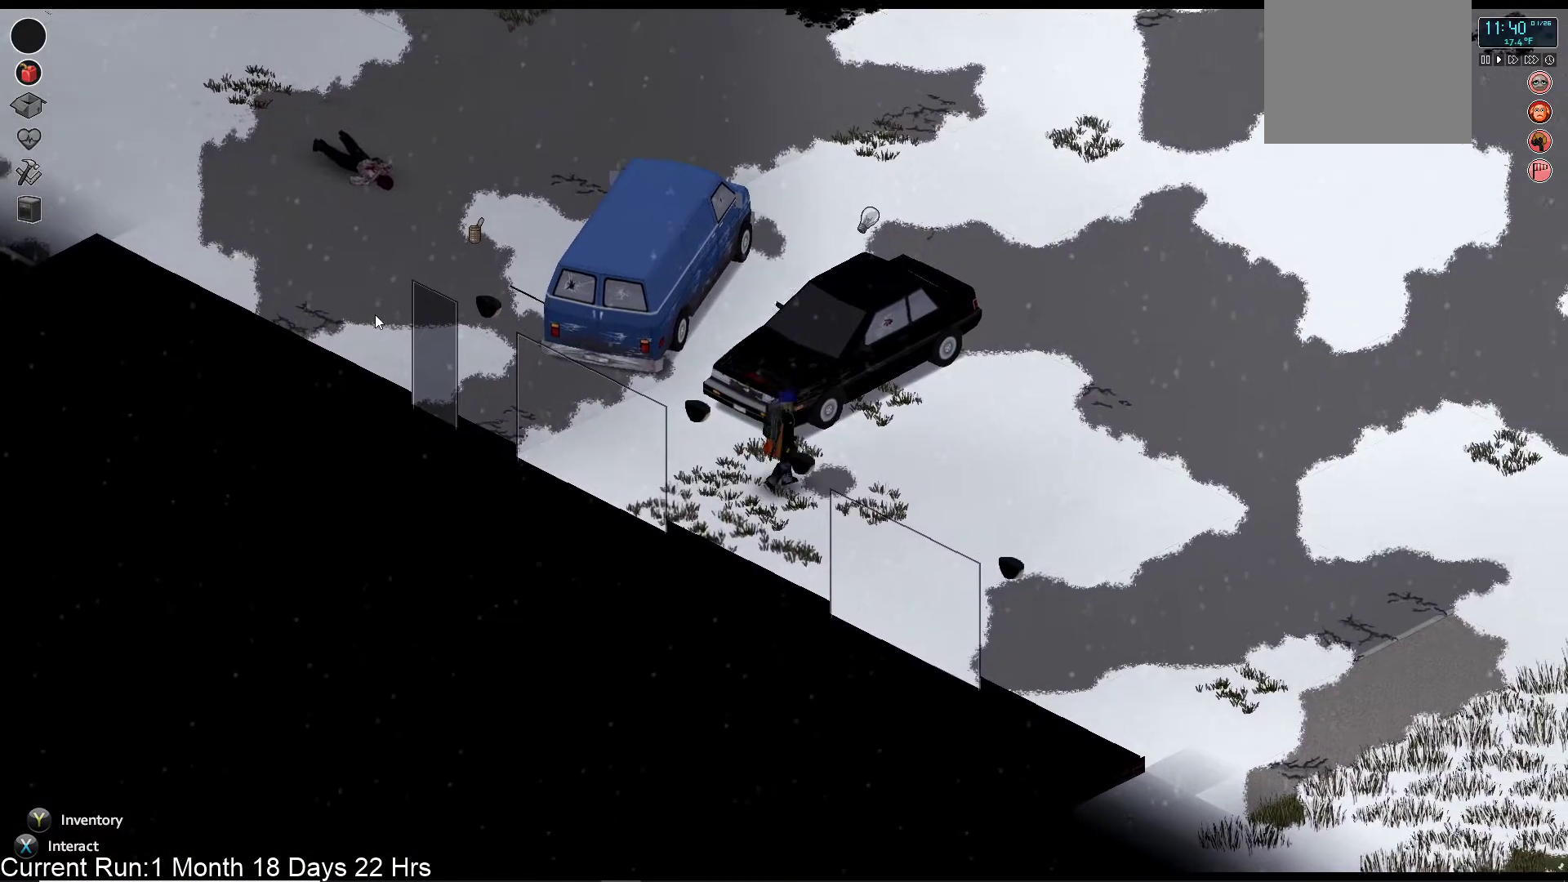
Gameplay with a controller (PlayStation layout); each line is a JSON object with the inputs held at the frame after it. "events" lists button and stick changes between this image and that frame as [ms after this image, input, new state], when the widget could be followed in between.
{"buttons": [], "left_stick": "up-right", "right_stick": "center", "events": [[367, "left_stick", "up-right"]]}
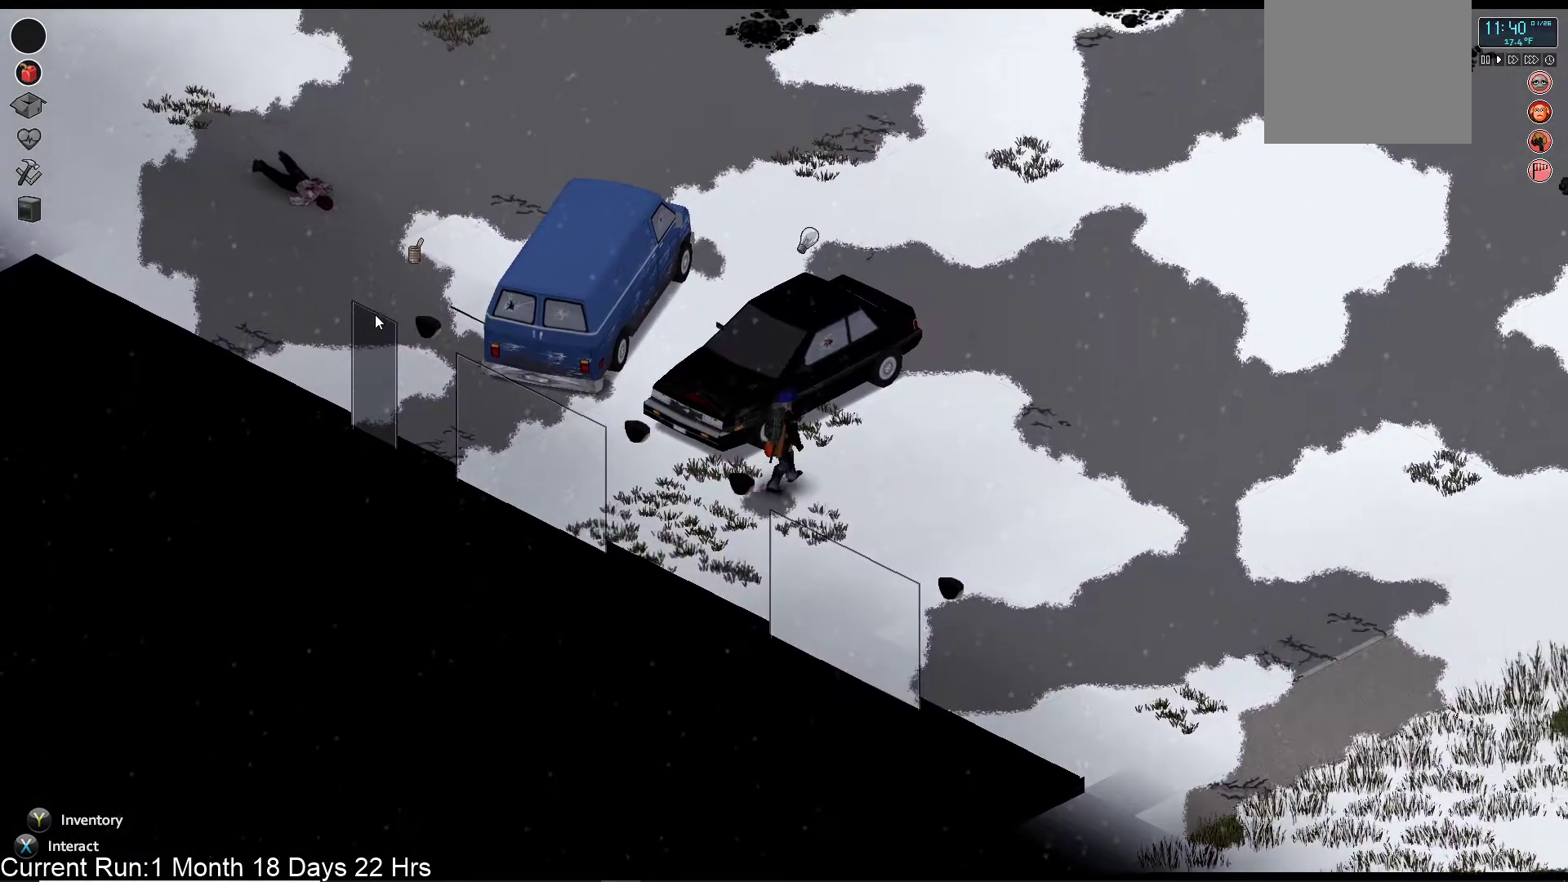
{"buttons": [], "left_stick": "up-right", "right_stick": "center", "events": []}
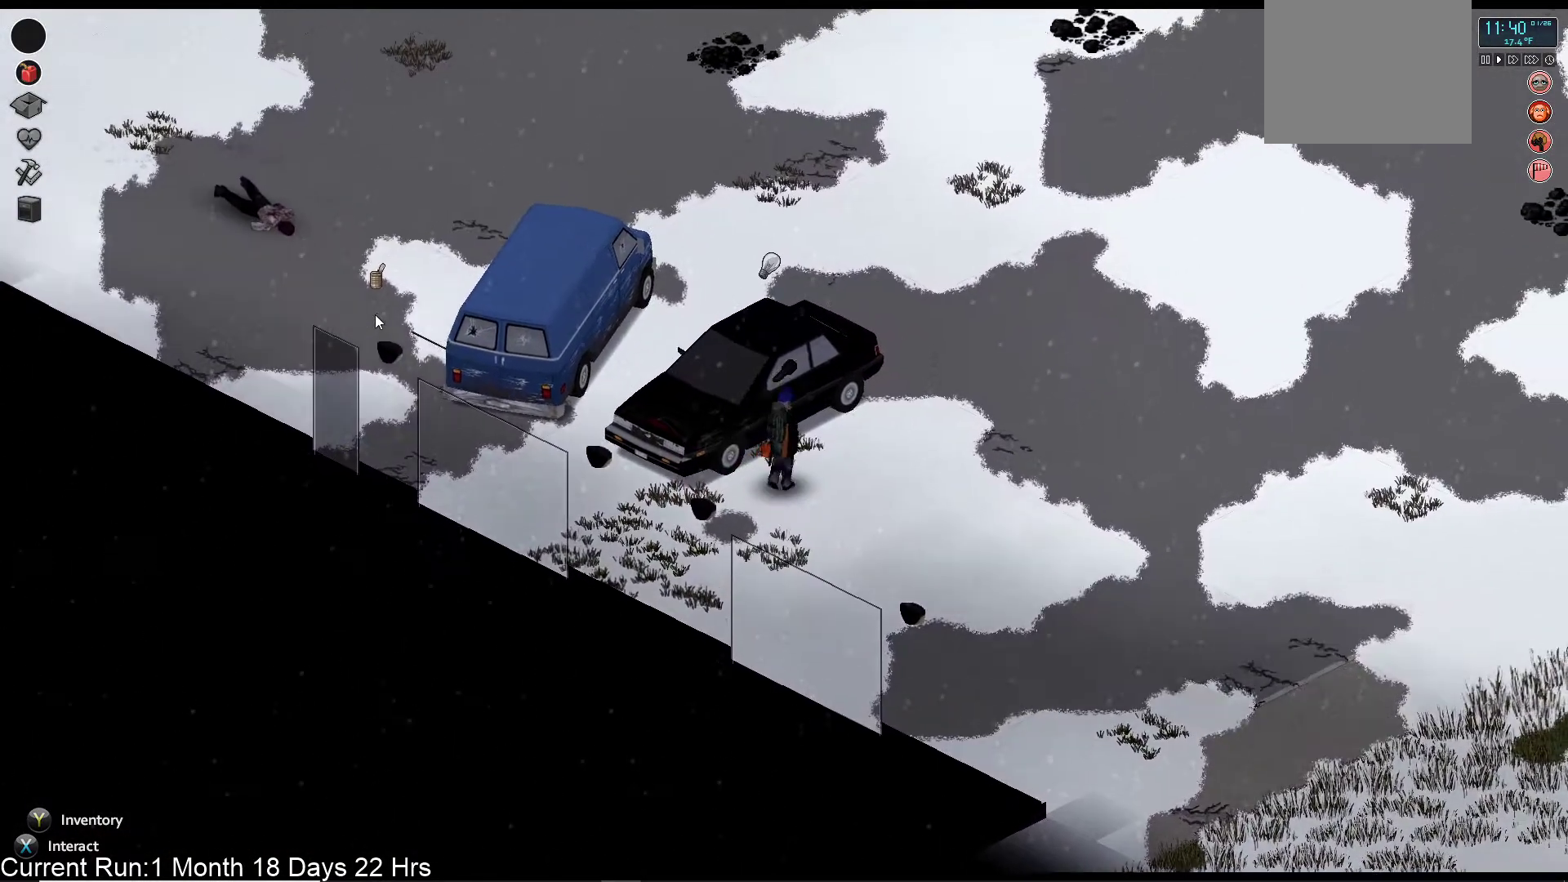
{"buttons": [], "left_stick": "center", "right_stick": "down", "events": [[33, "left_stick", "up"], [400, "left_stick", "center"], [483, "right_stick", "down"]]}
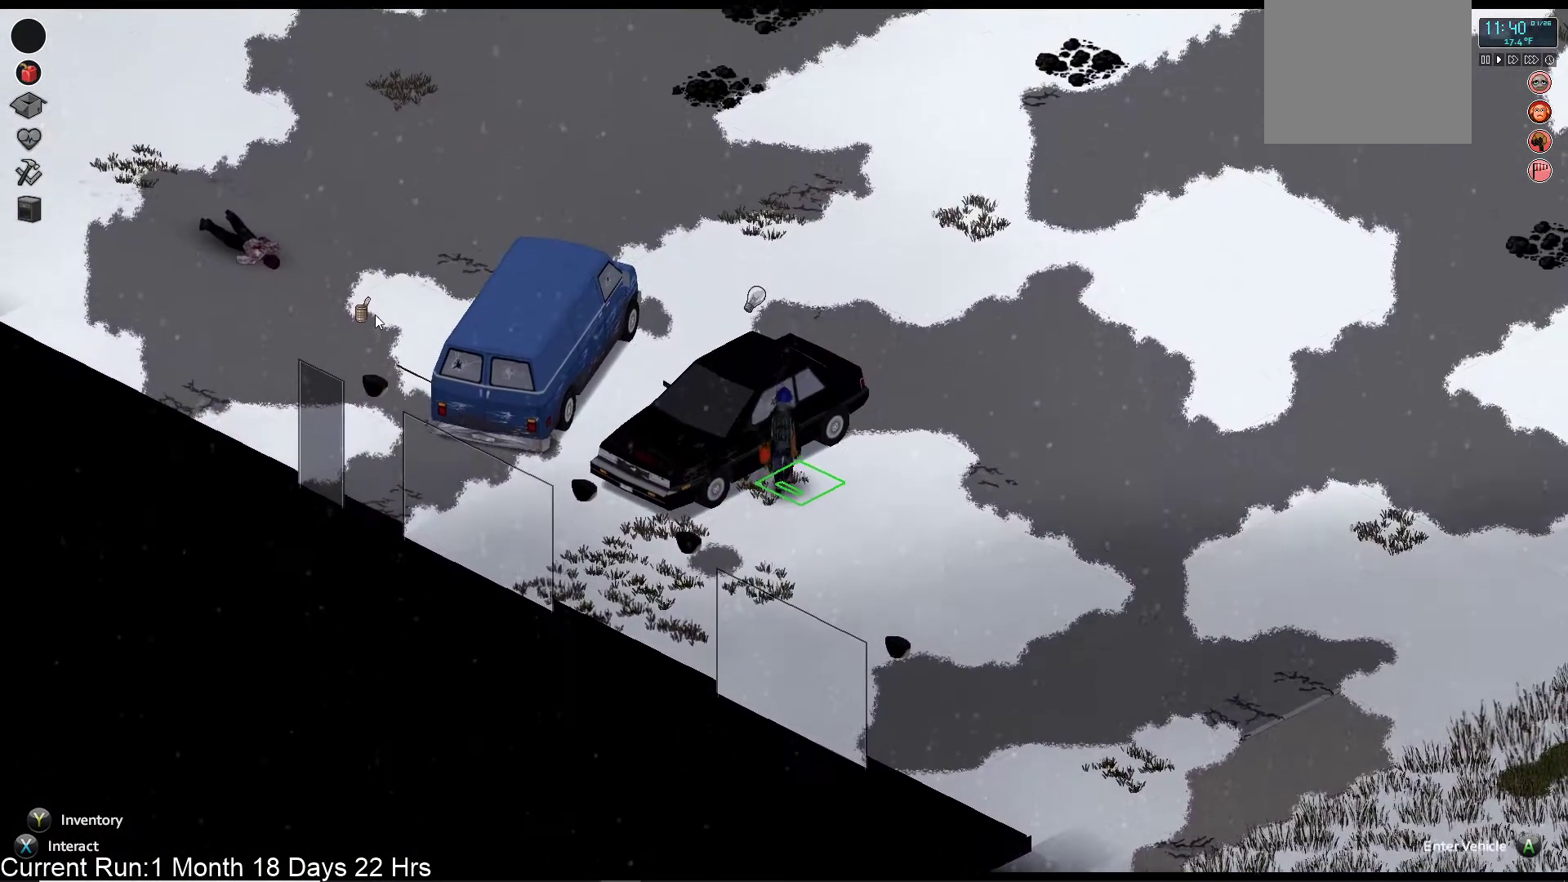
{"buttons": [], "left_stick": "center", "right_stick": "center", "events": [[17, "right_stick", "center"], [200, "CROSS", "down"], [300, "CROSS", "up"]]}
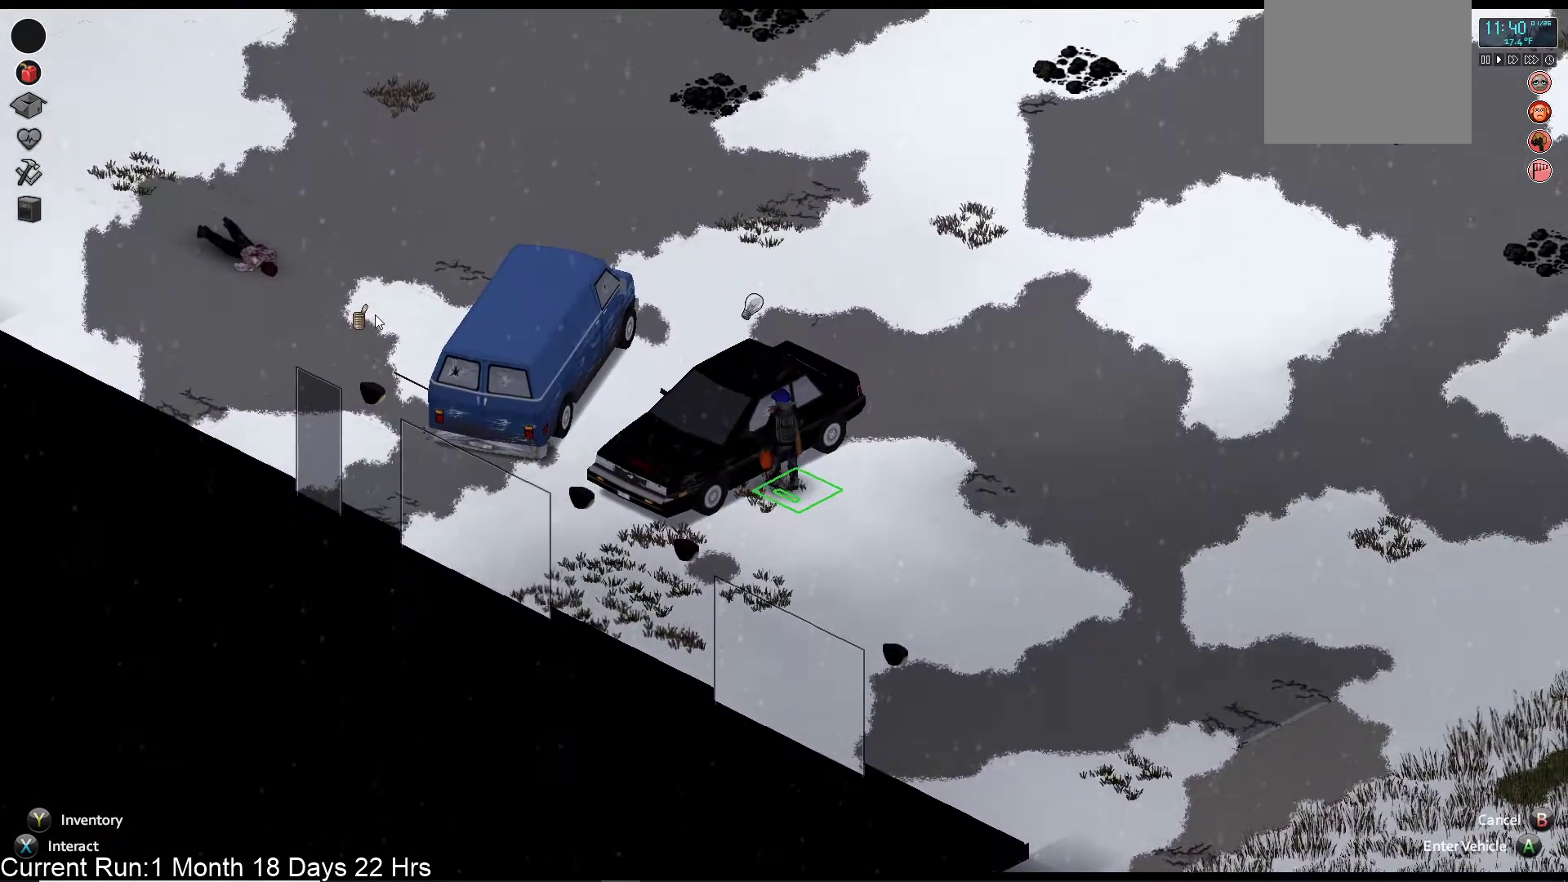
{"buttons": [], "left_stick": "center", "right_stick": "center", "events": []}
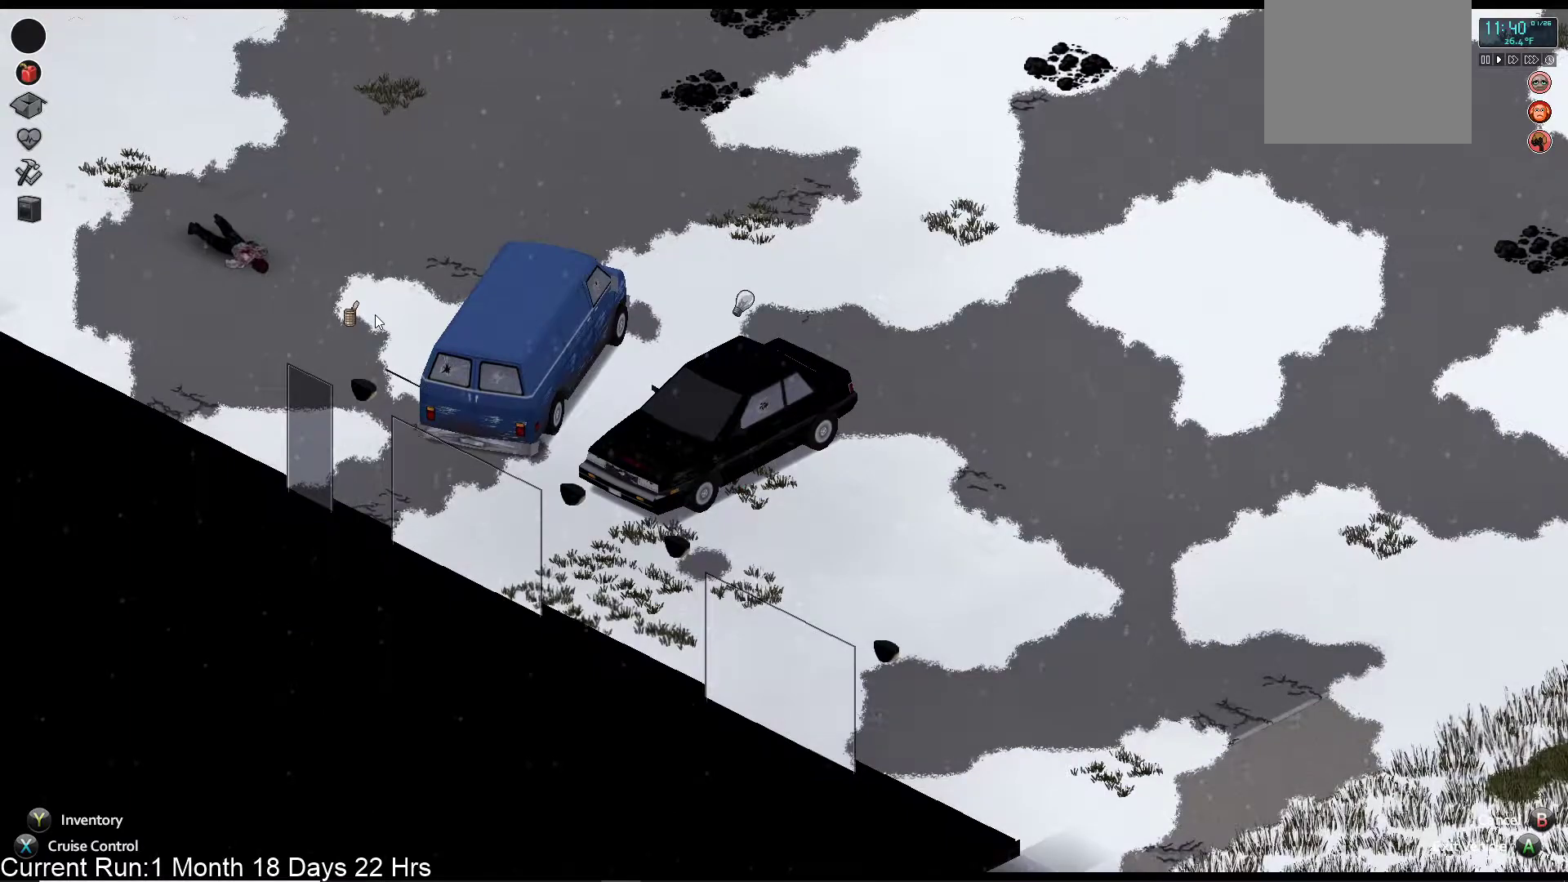
{"buttons": [], "left_stick": "center", "right_stick": "center", "events": []}
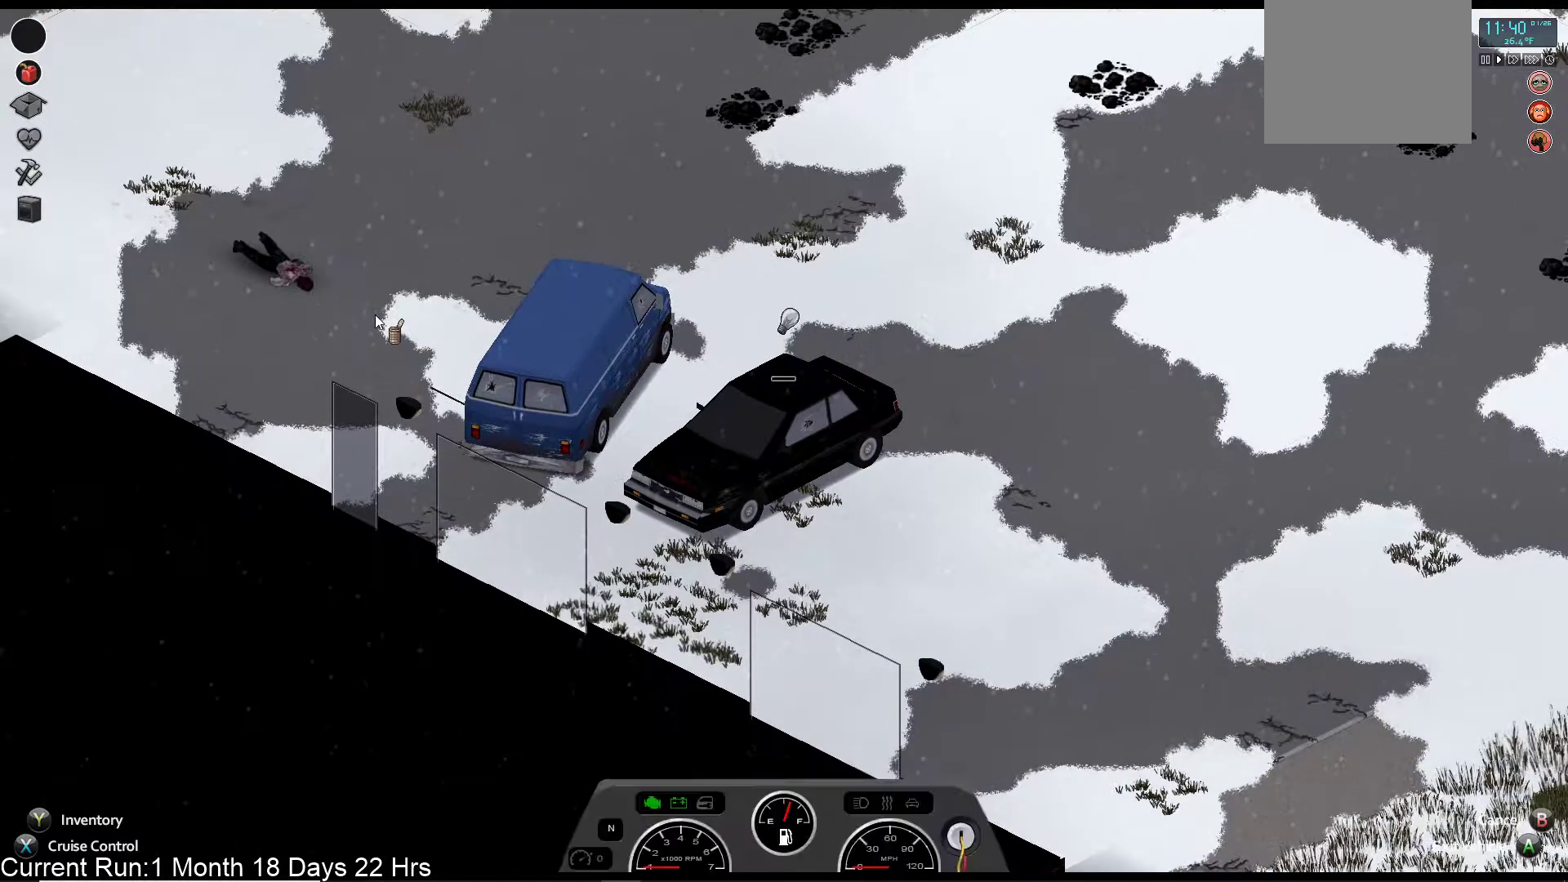
{"buttons": ["L2"], "left_stick": "left", "right_stick": "center", "events": [[17, "L2", "down"], [33, "left_stick", "left"]]}
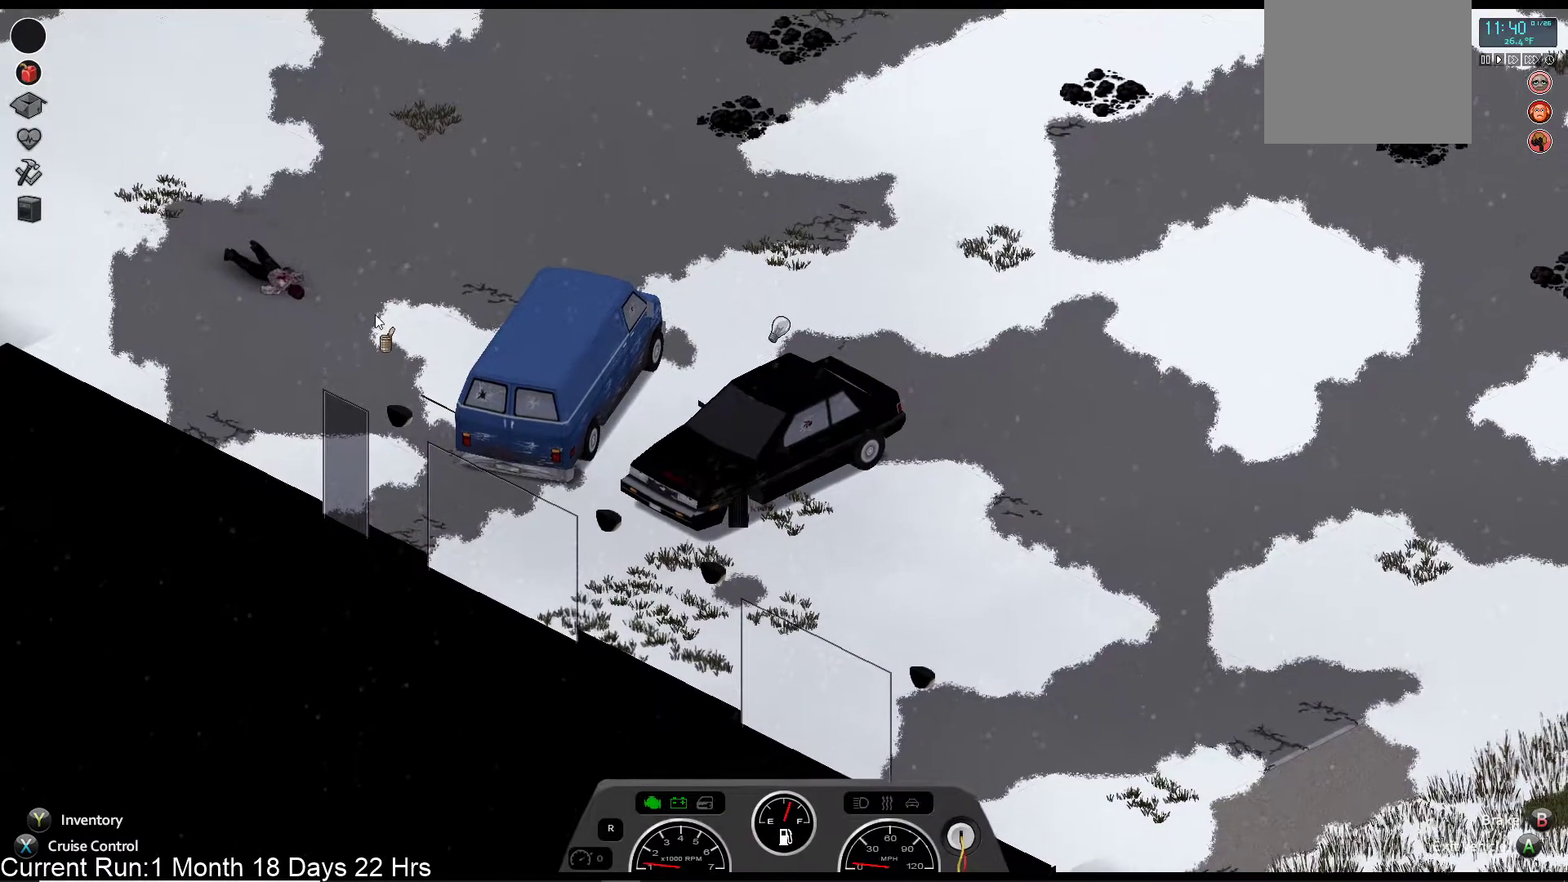
{"buttons": ["L2"], "left_stick": "left", "right_stick": "center", "events": []}
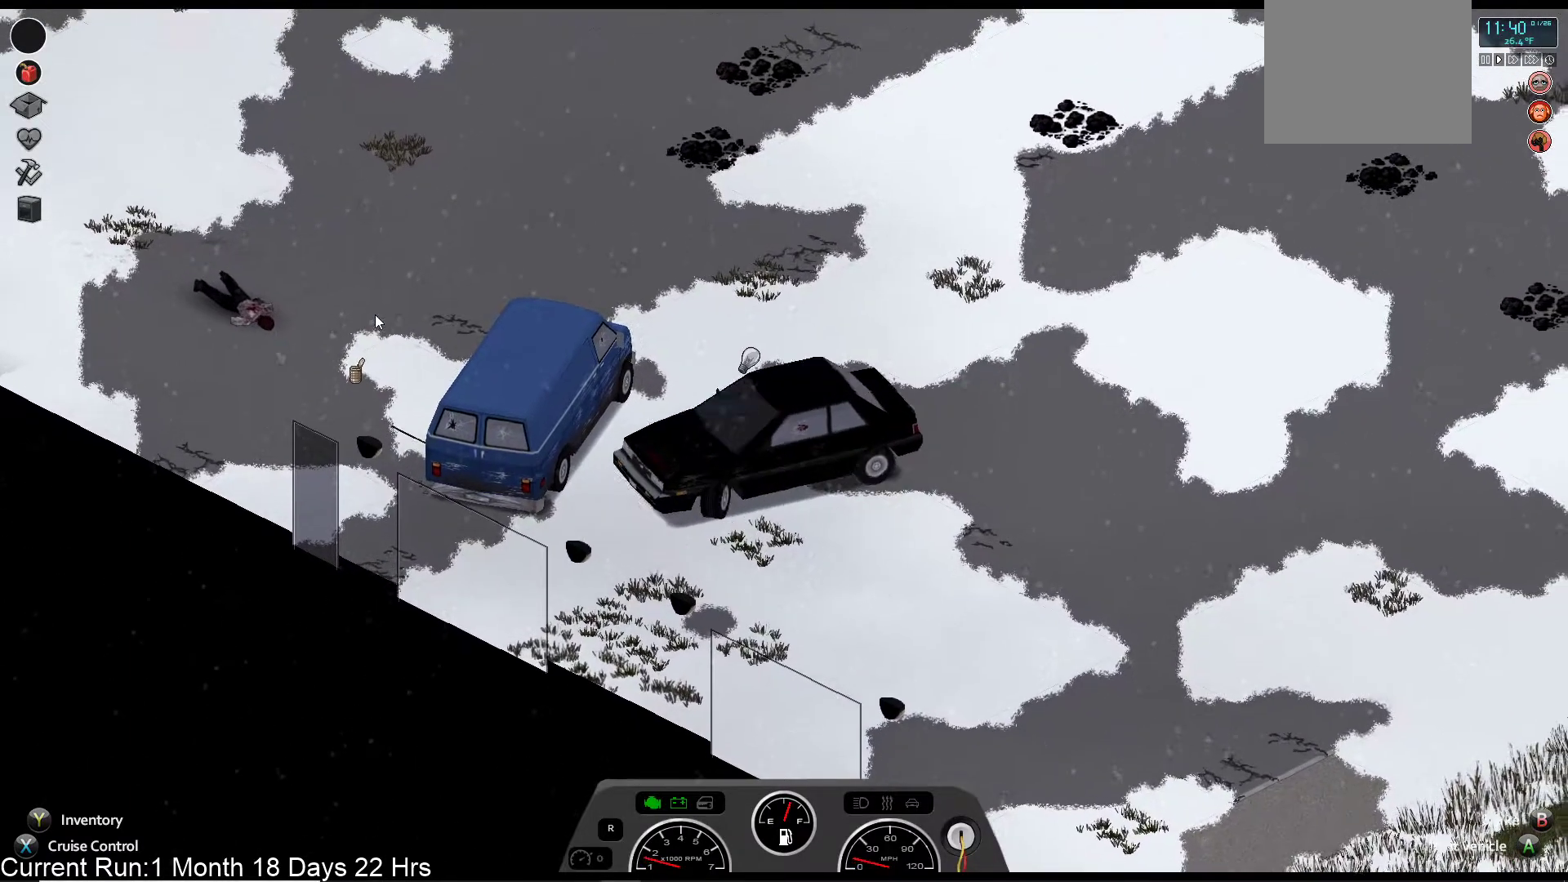
{"buttons": ["L2"], "left_stick": "center", "right_stick": "center", "events": [[17, "left_stick", "center"], [150, "left_stick", "left"], [467, "left_stick", "center"]]}
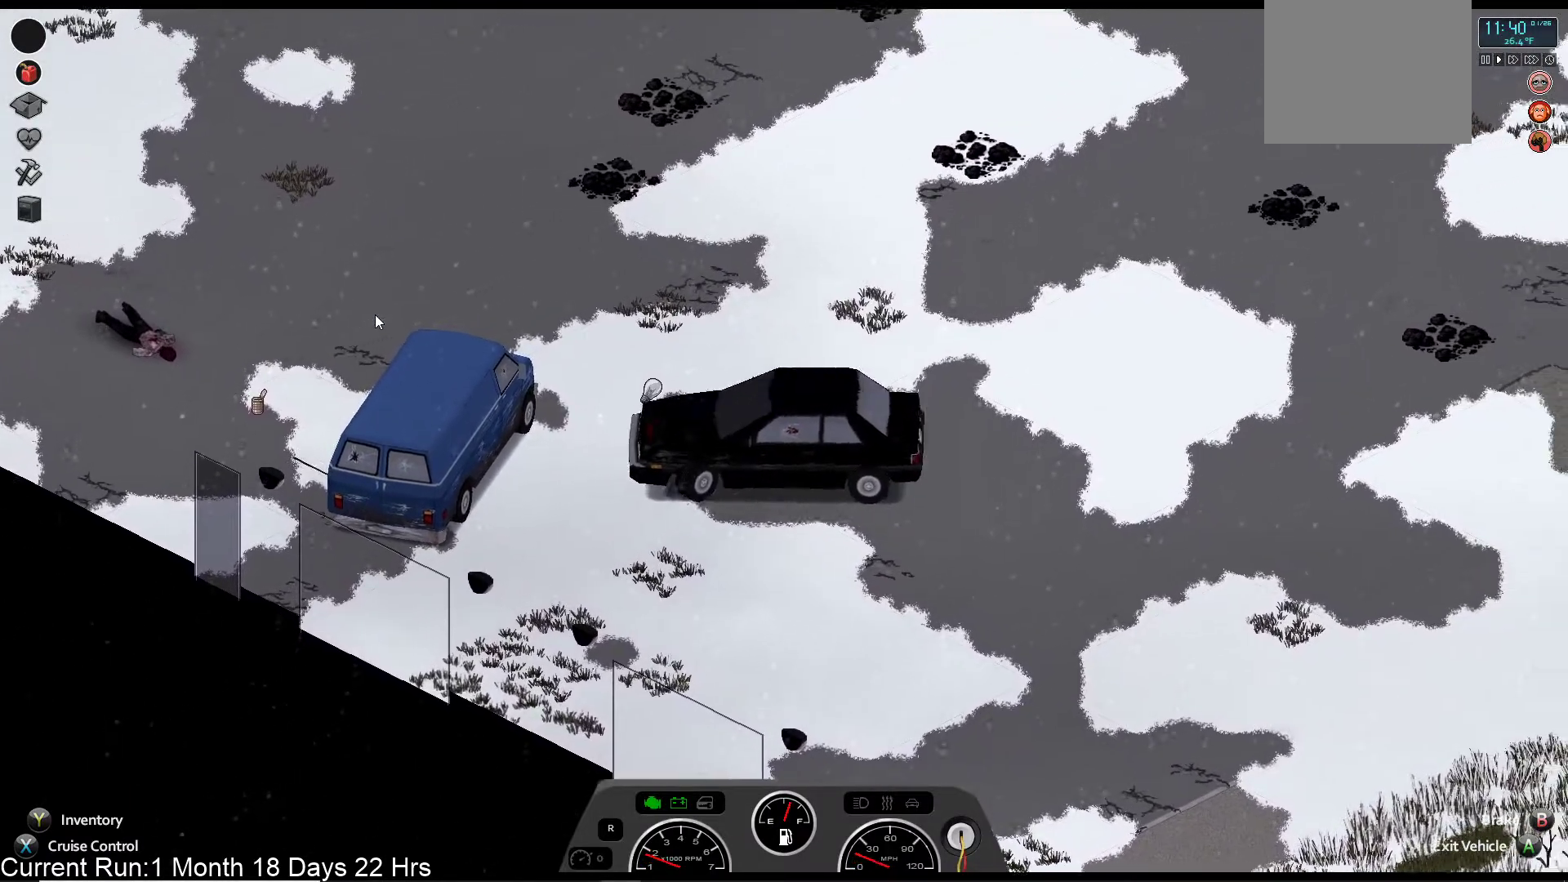
{"buttons": [], "left_stick": "center", "right_stick": "center", "events": [[17, "L2", "up"]]}
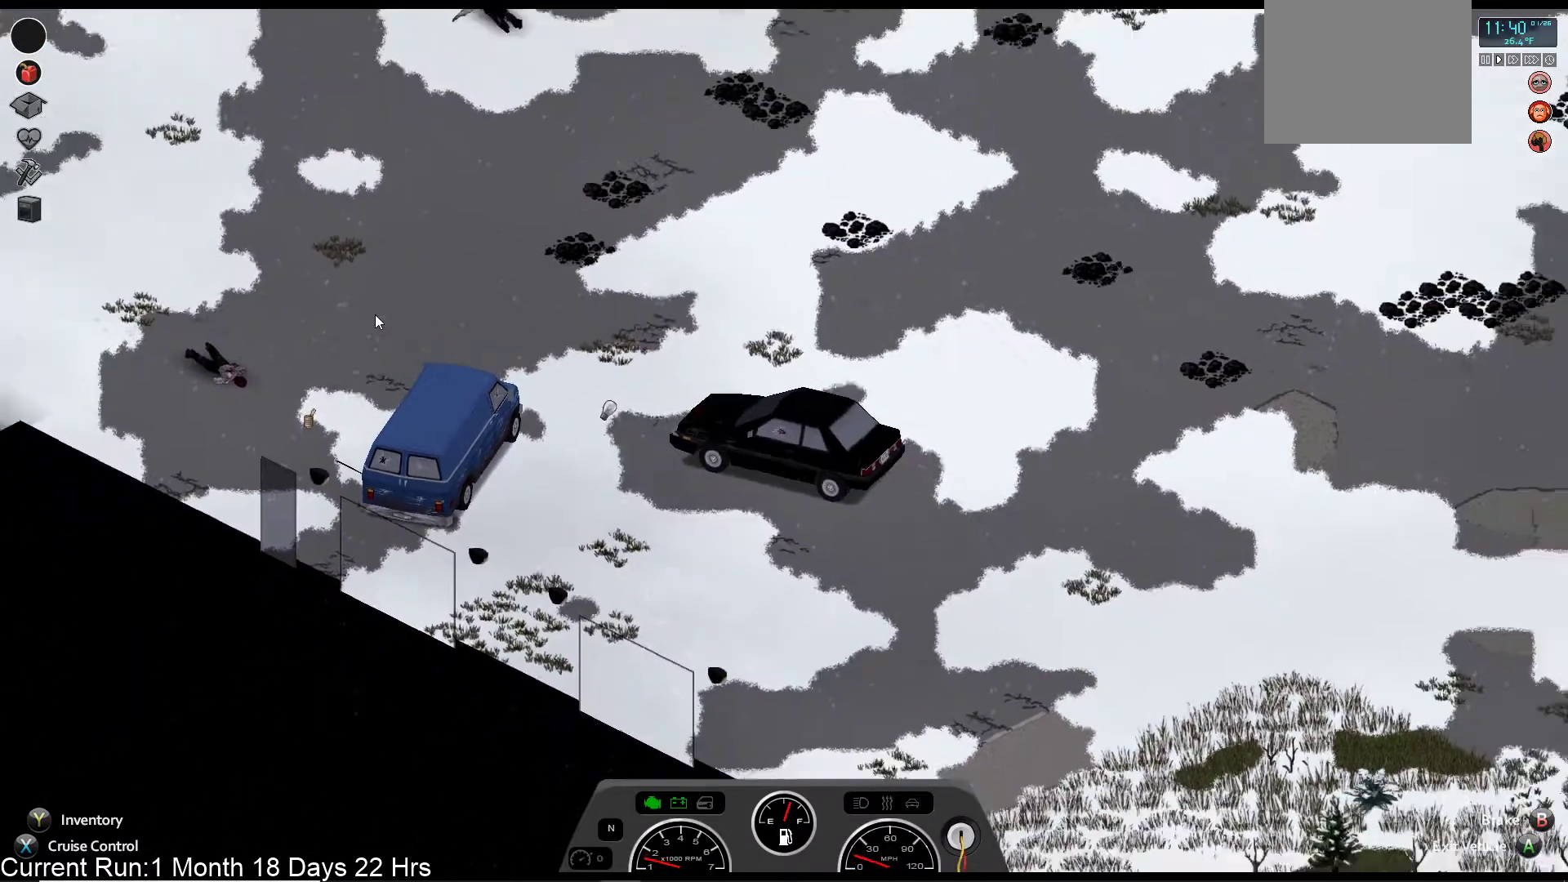
{"buttons": [], "left_stick": "center", "right_stick": "center", "events": []}
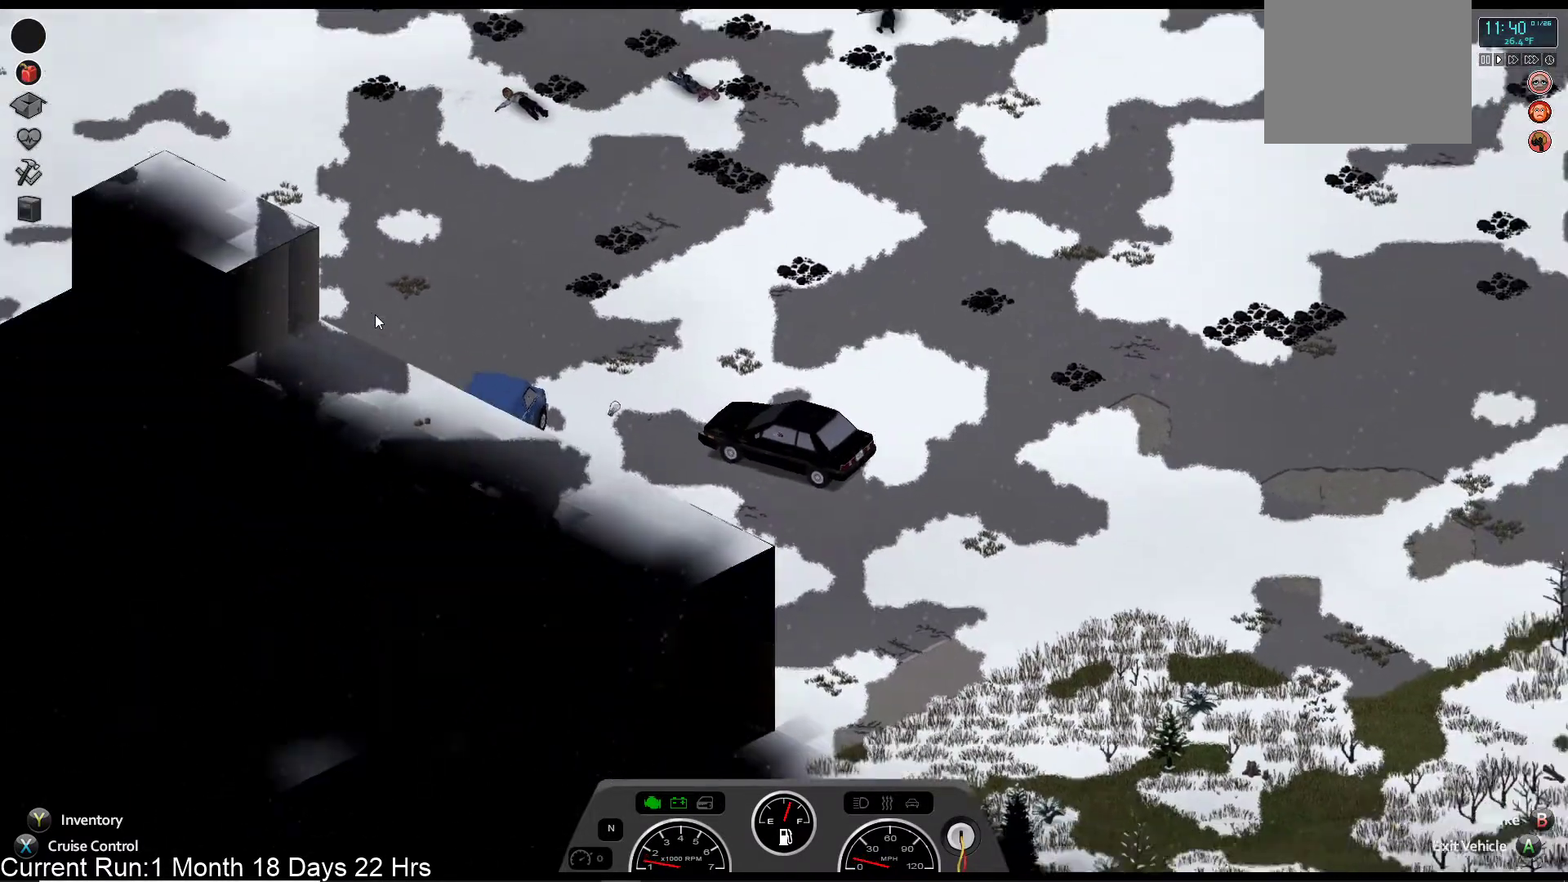
{"buttons": [], "left_stick": "center", "right_stick": "center", "events": []}
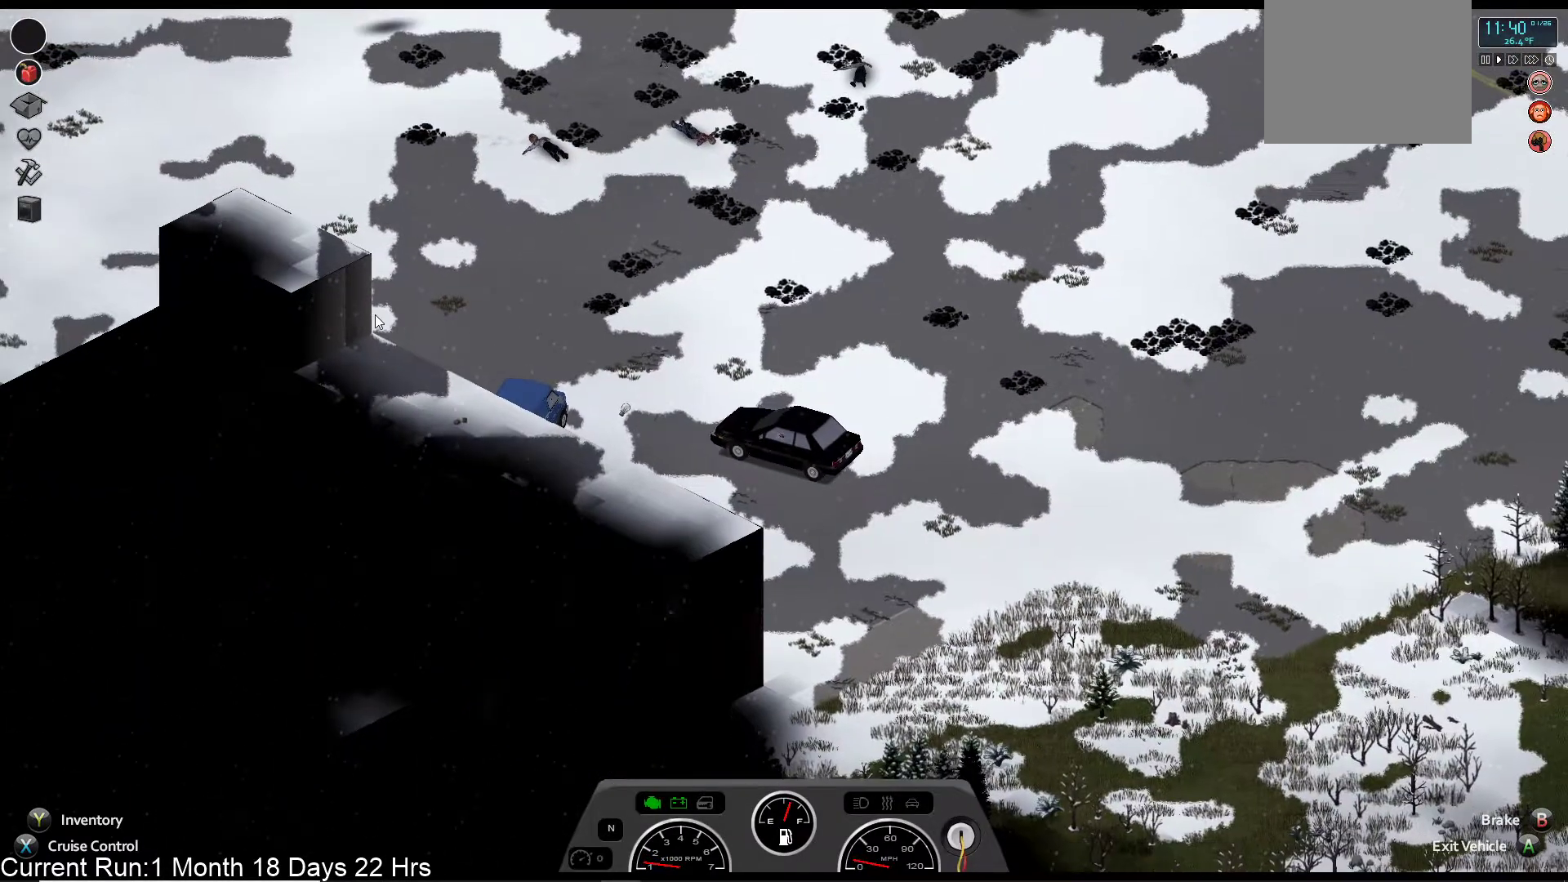
{"buttons": [], "left_stick": "center", "right_stick": "center", "events": []}
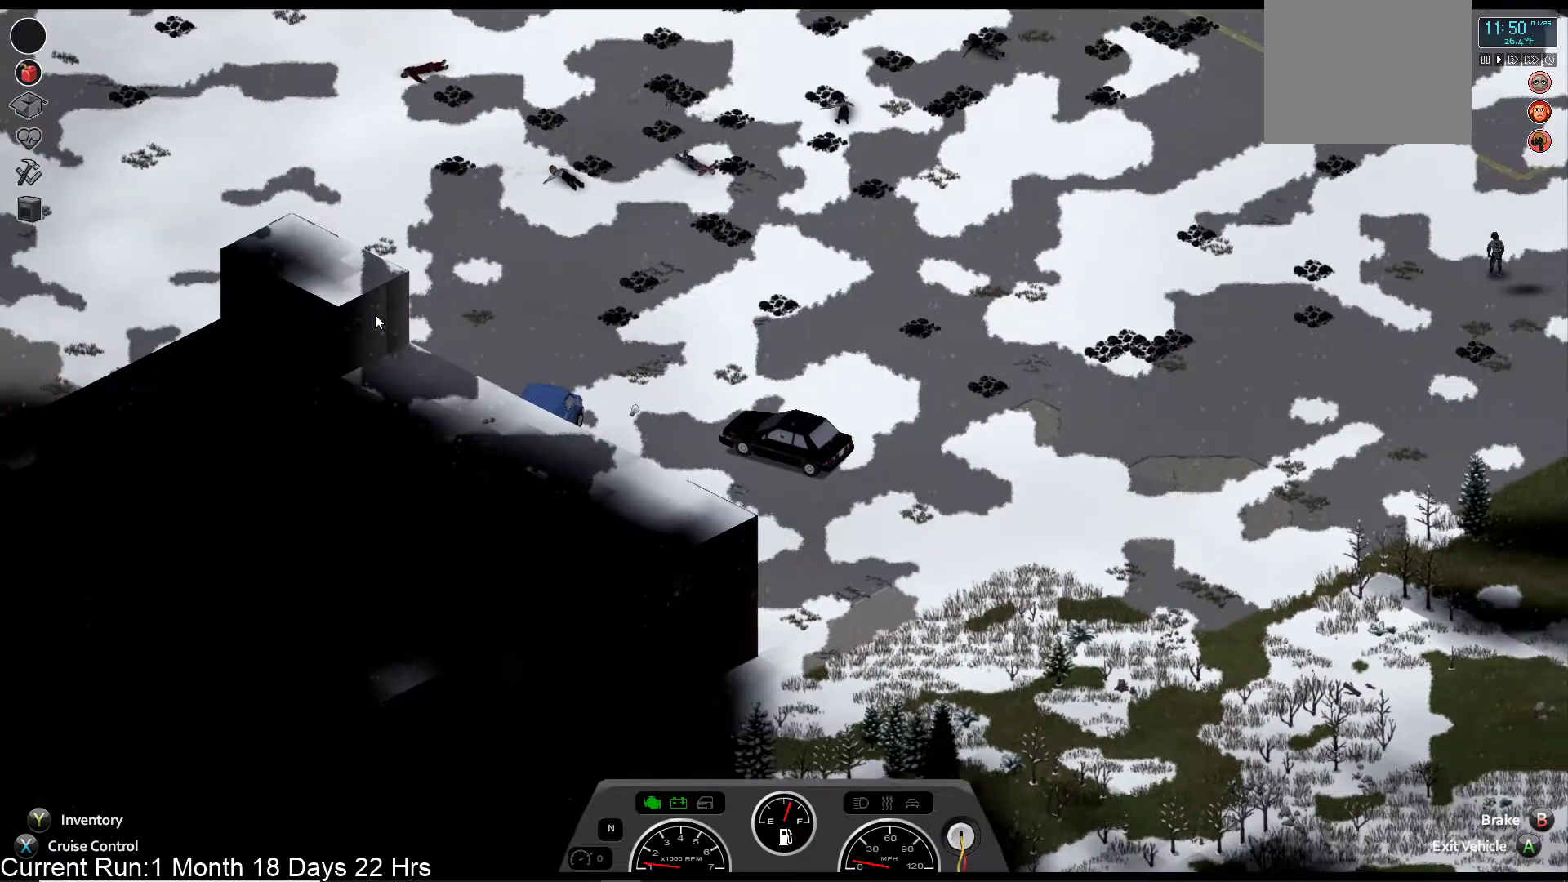
{"buttons": ["R2"], "left_stick": "right", "right_stick": "center", "events": [[367, "R2", "down"], [433, "left_stick", "right"]]}
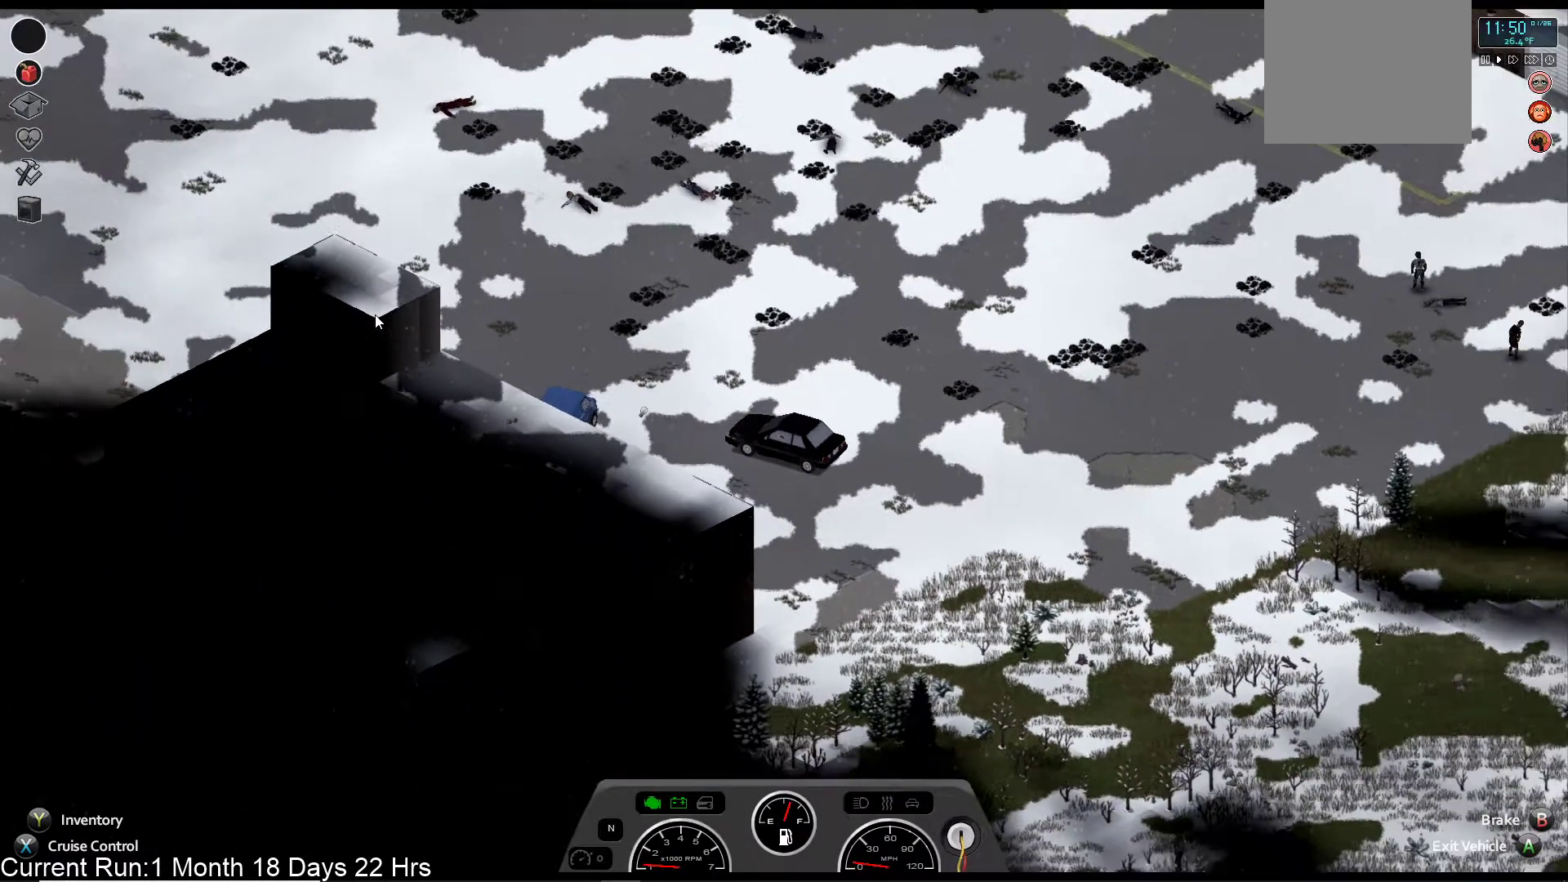
{"buttons": ["R2"], "left_stick": "right", "right_stick": "center", "events": []}
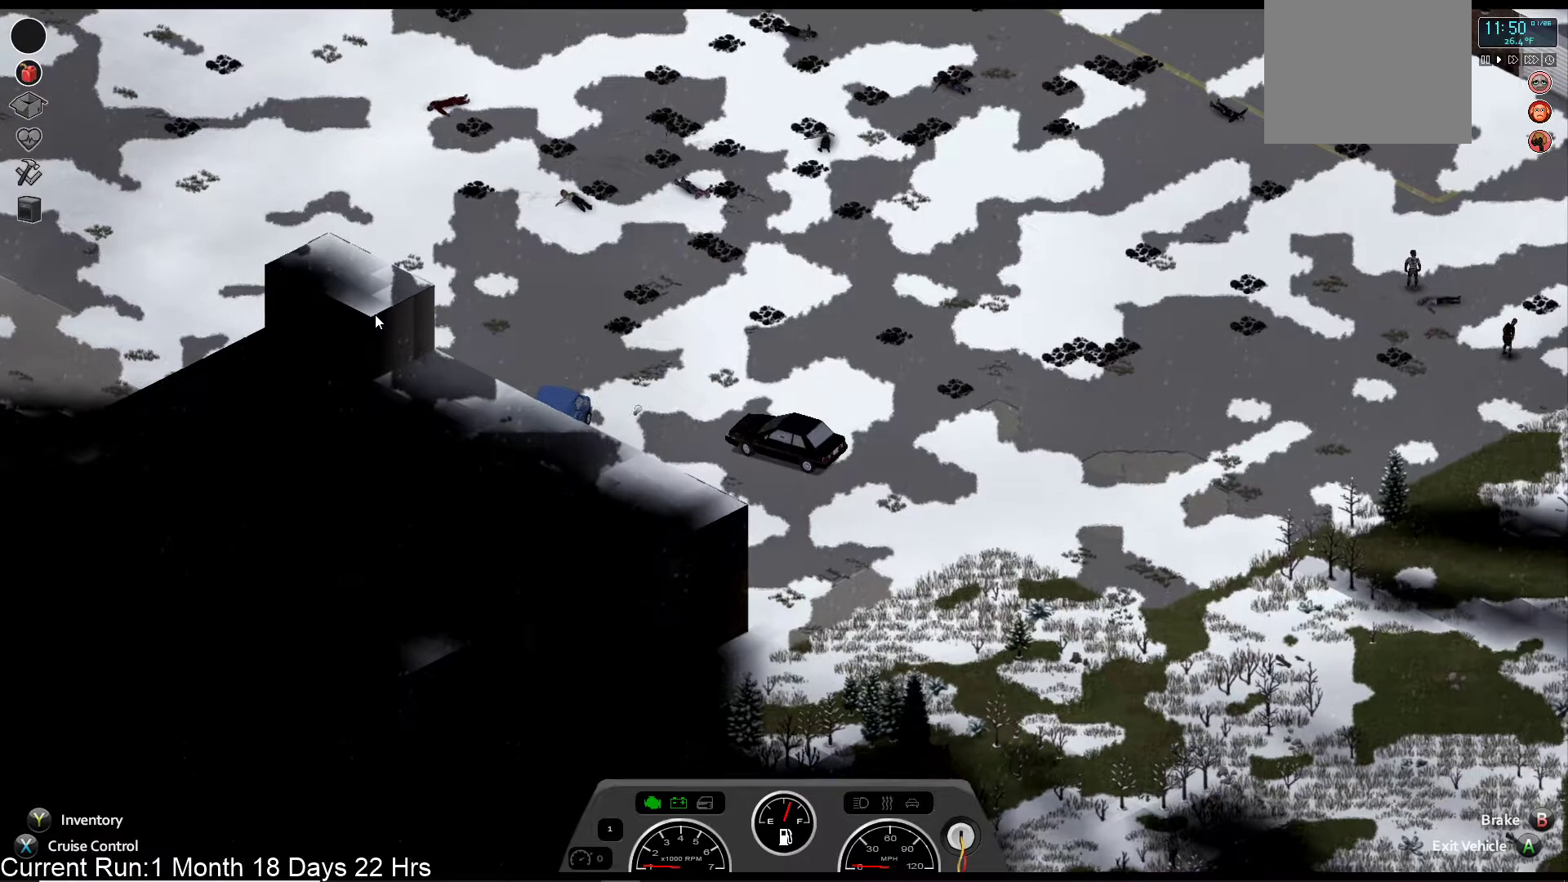
{"buttons": ["R2"], "left_stick": "right", "right_stick": "center", "events": []}
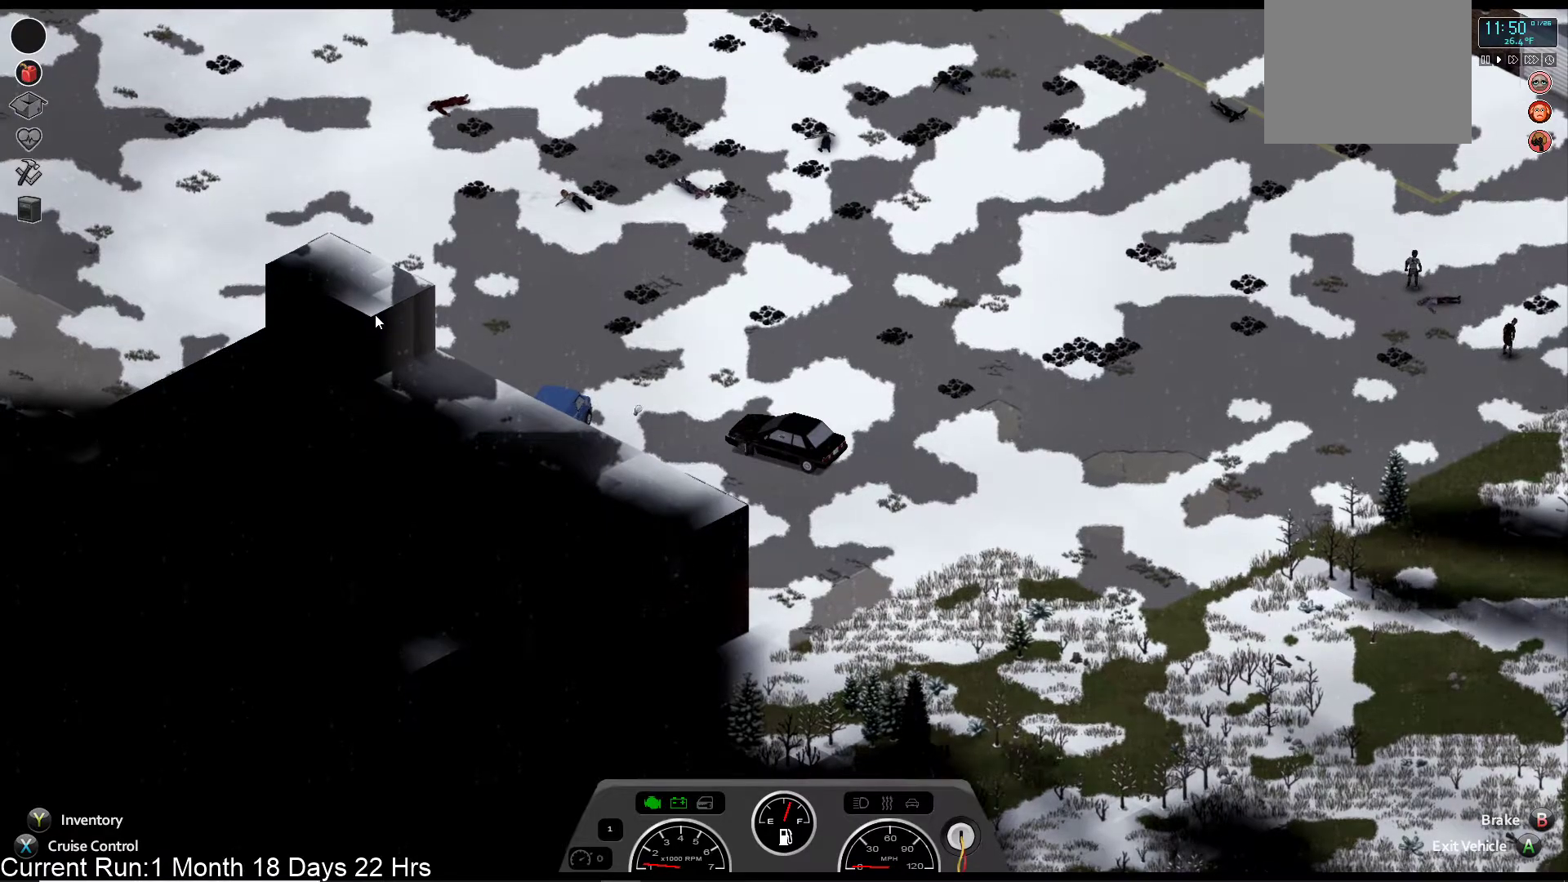
{"buttons": ["R2"], "left_stick": "right", "right_stick": "center", "events": []}
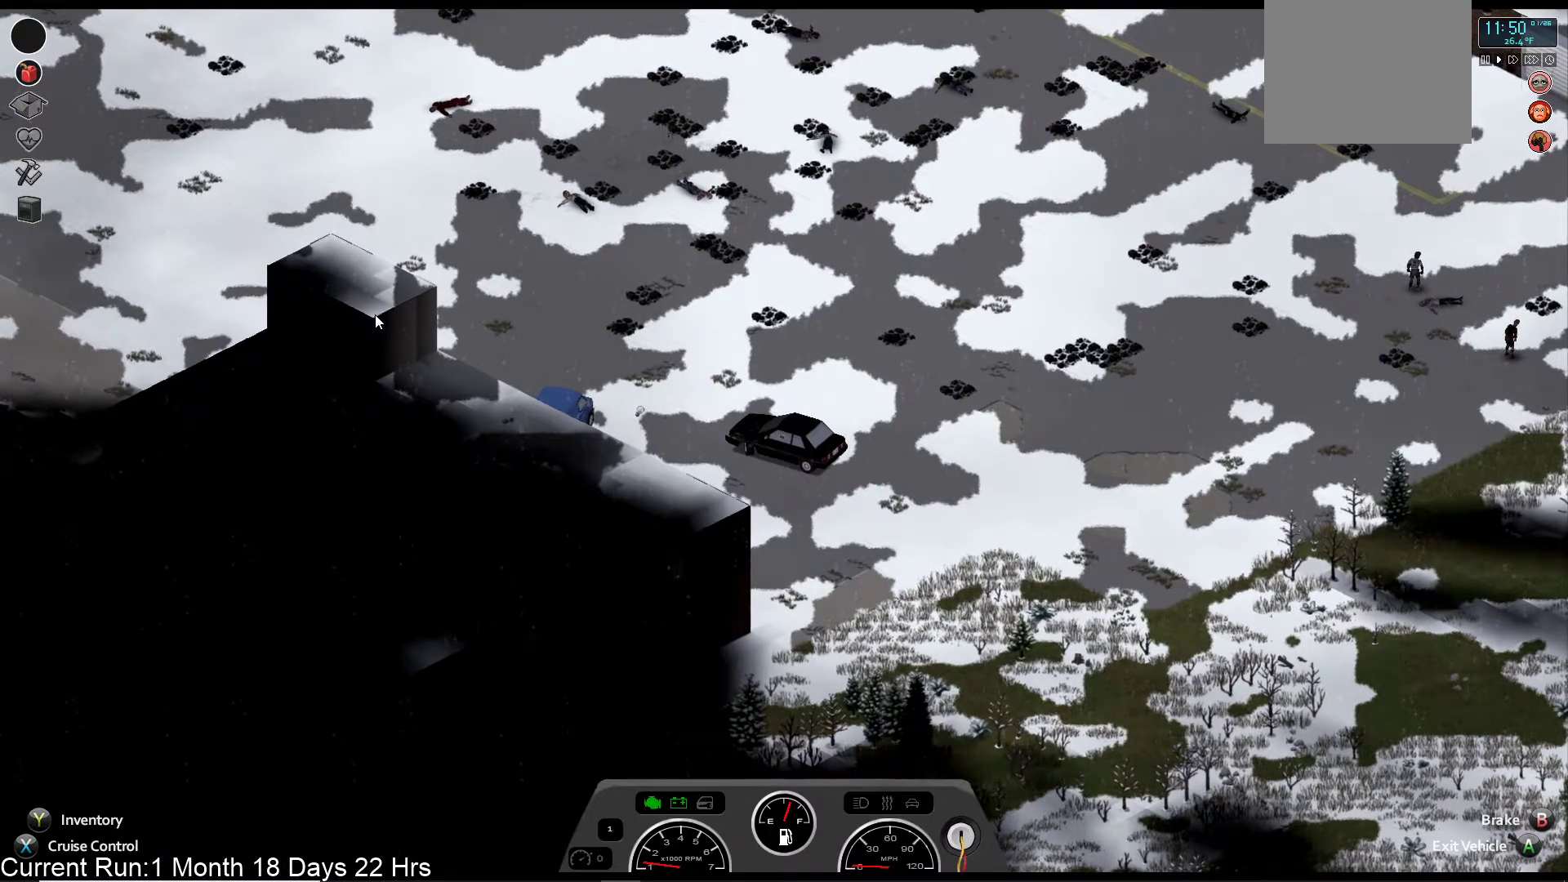
{"buttons": ["R2"], "left_stick": "right", "right_stick": "center", "events": []}
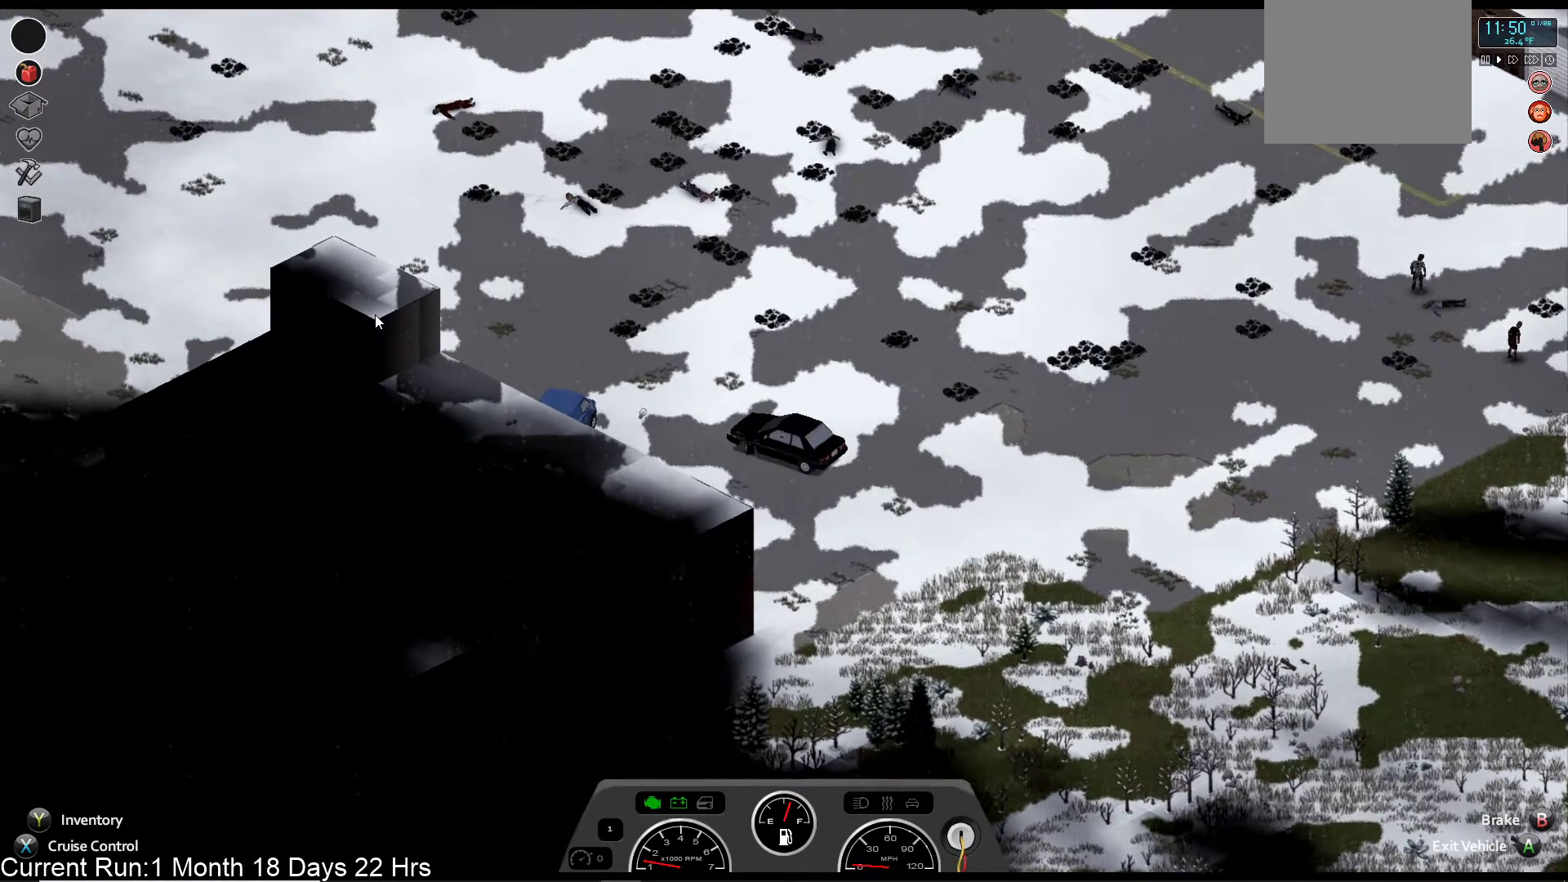
{"buttons": ["R2"], "left_stick": "center", "right_stick": "center", "events": [[100, "left_stick", "center"]]}
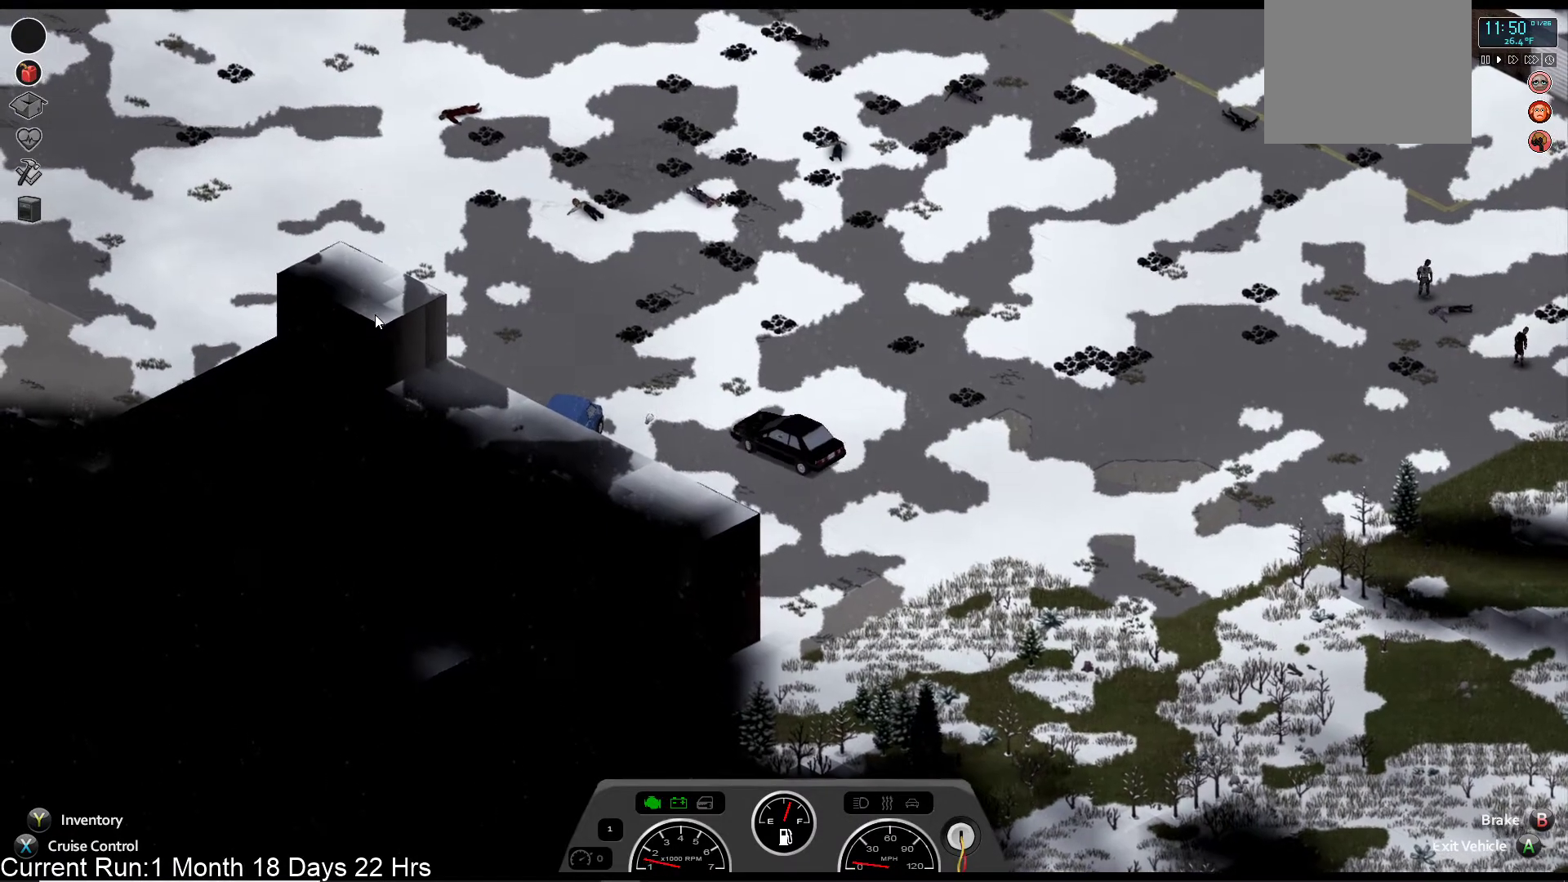
{"buttons": ["R2"], "left_stick": "center", "right_stick": "center", "events": []}
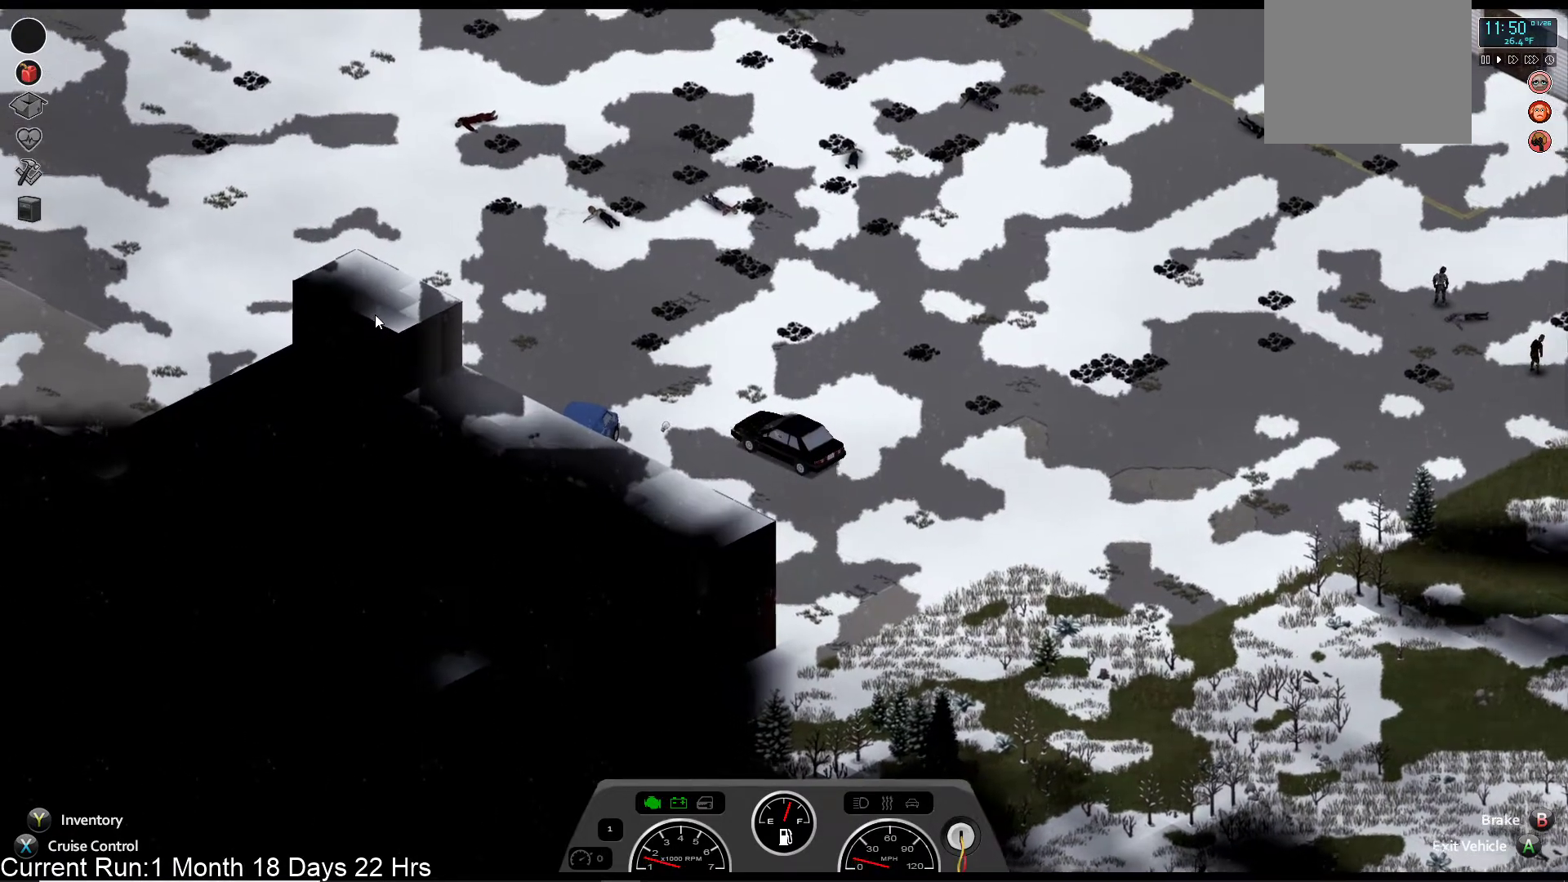
{"buttons": ["R2"], "left_stick": "center", "right_stick": "center", "events": []}
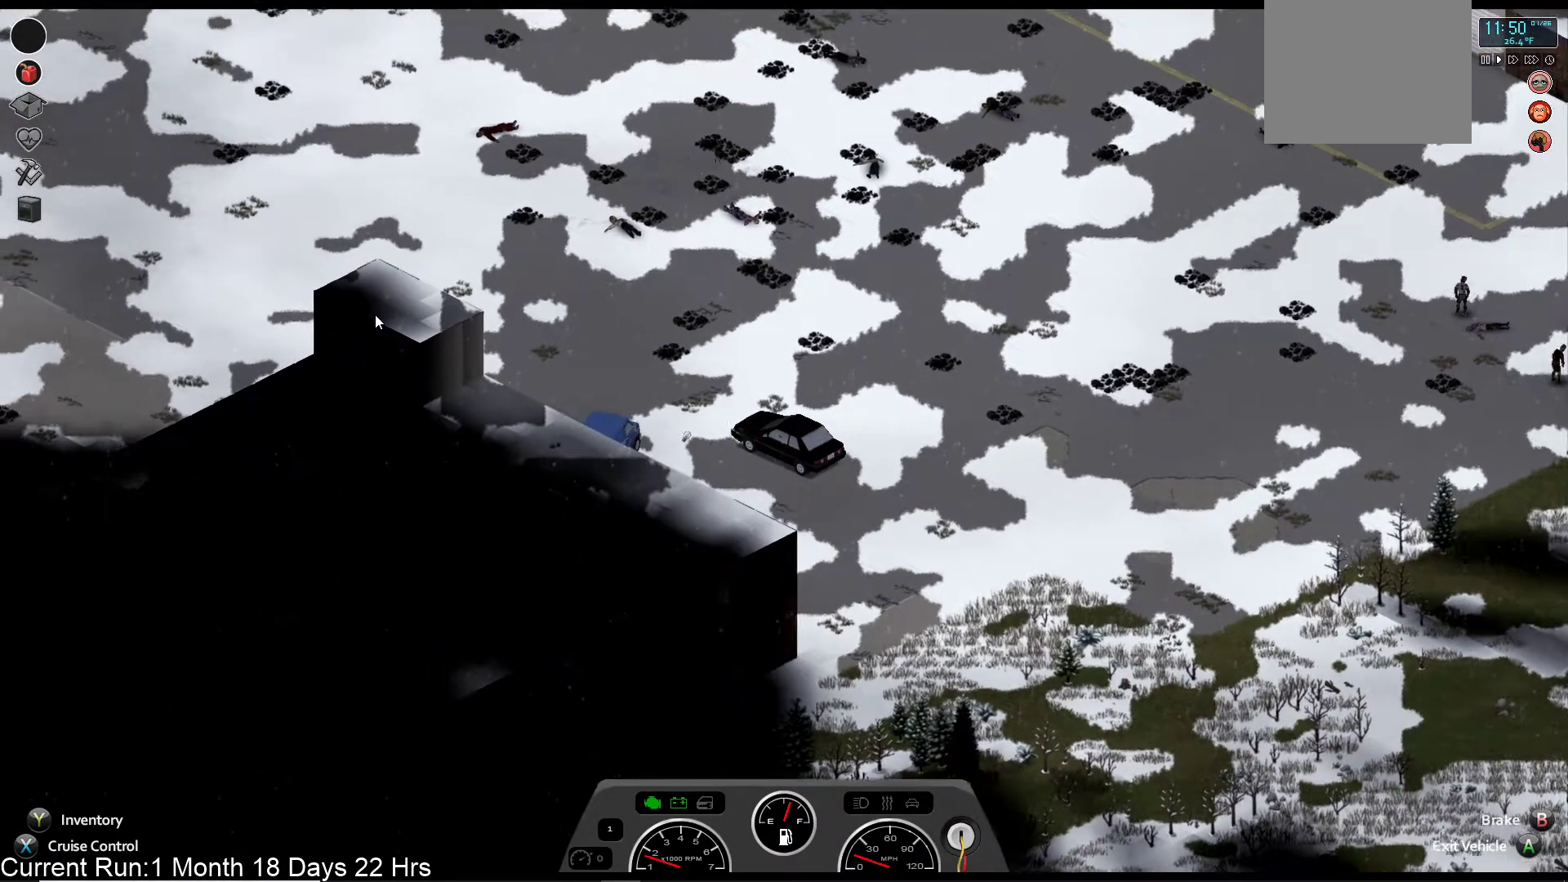
{"buttons": ["R2"], "left_stick": "center", "right_stick": "center", "events": []}
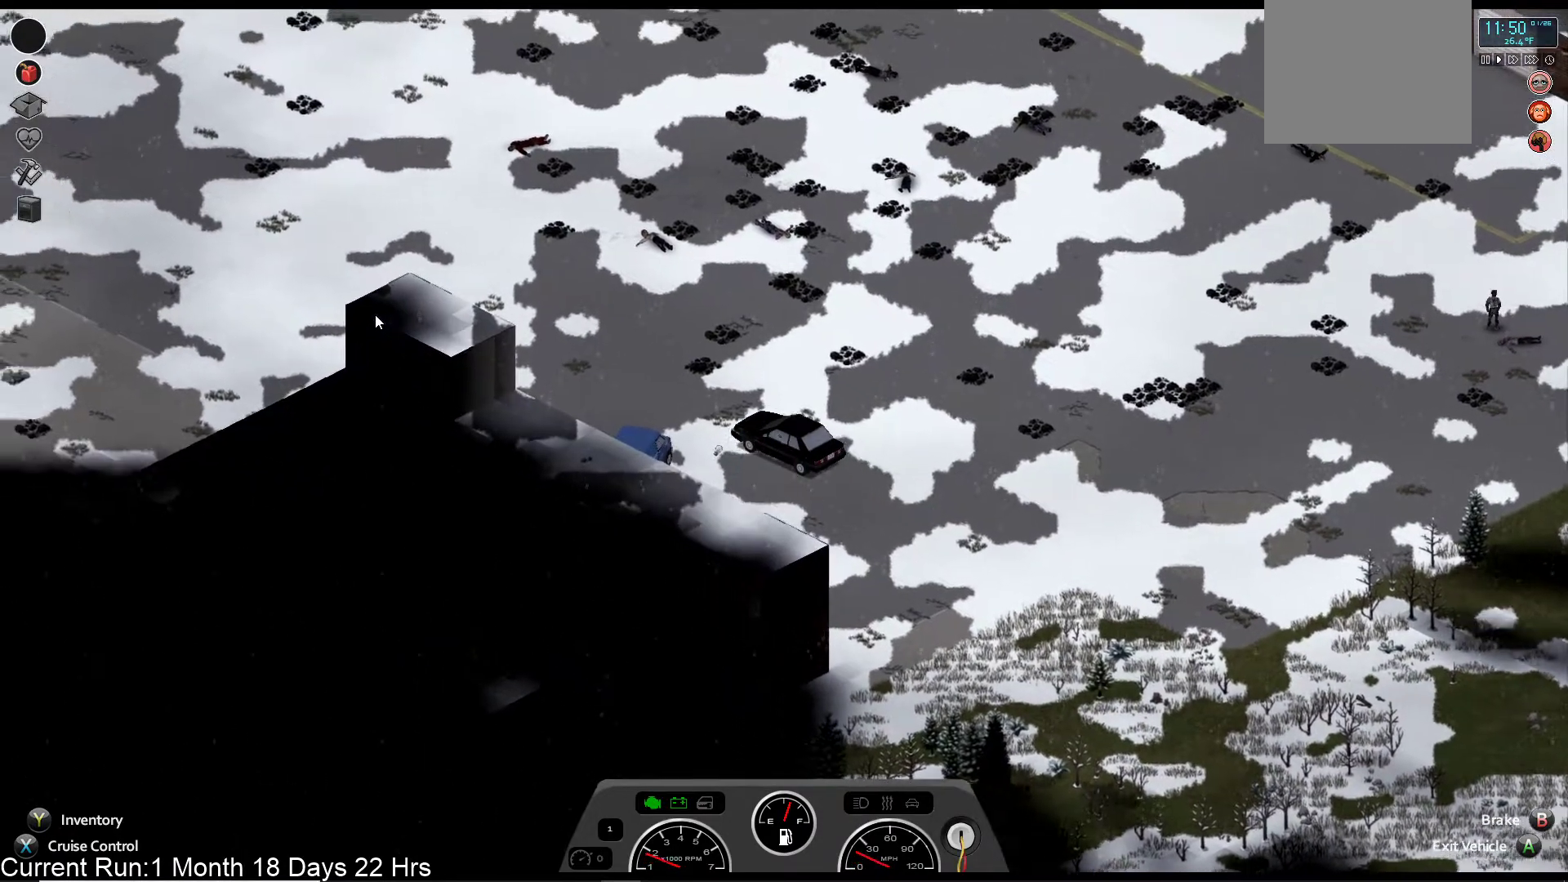
{"buttons": ["R2"], "left_stick": "center", "right_stick": "center", "events": []}
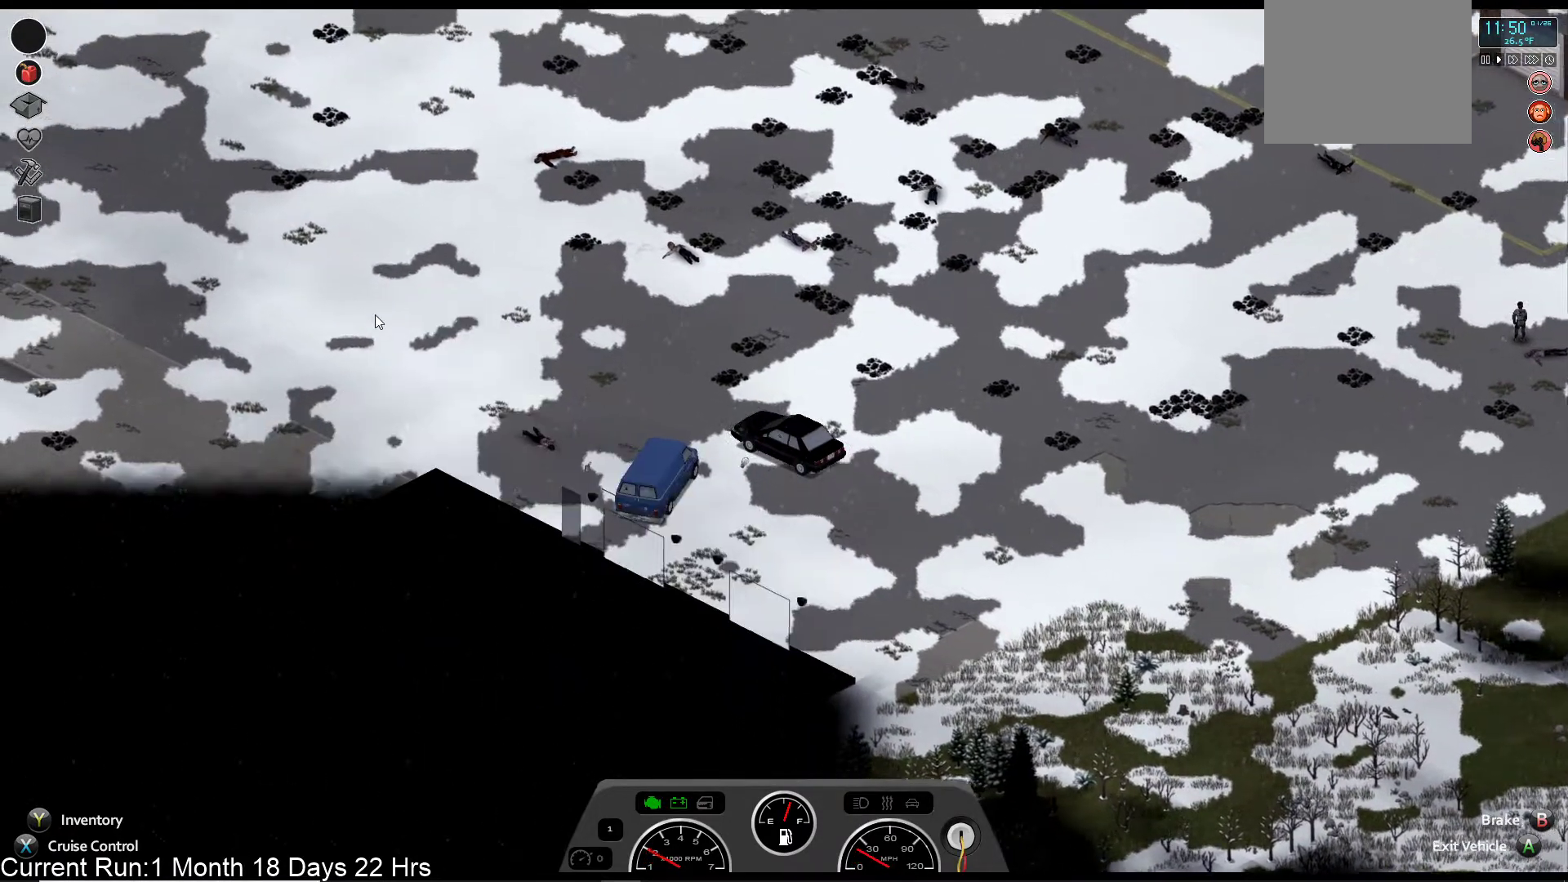
{"buttons": ["R2"], "left_stick": "center", "right_stick": "center", "events": []}
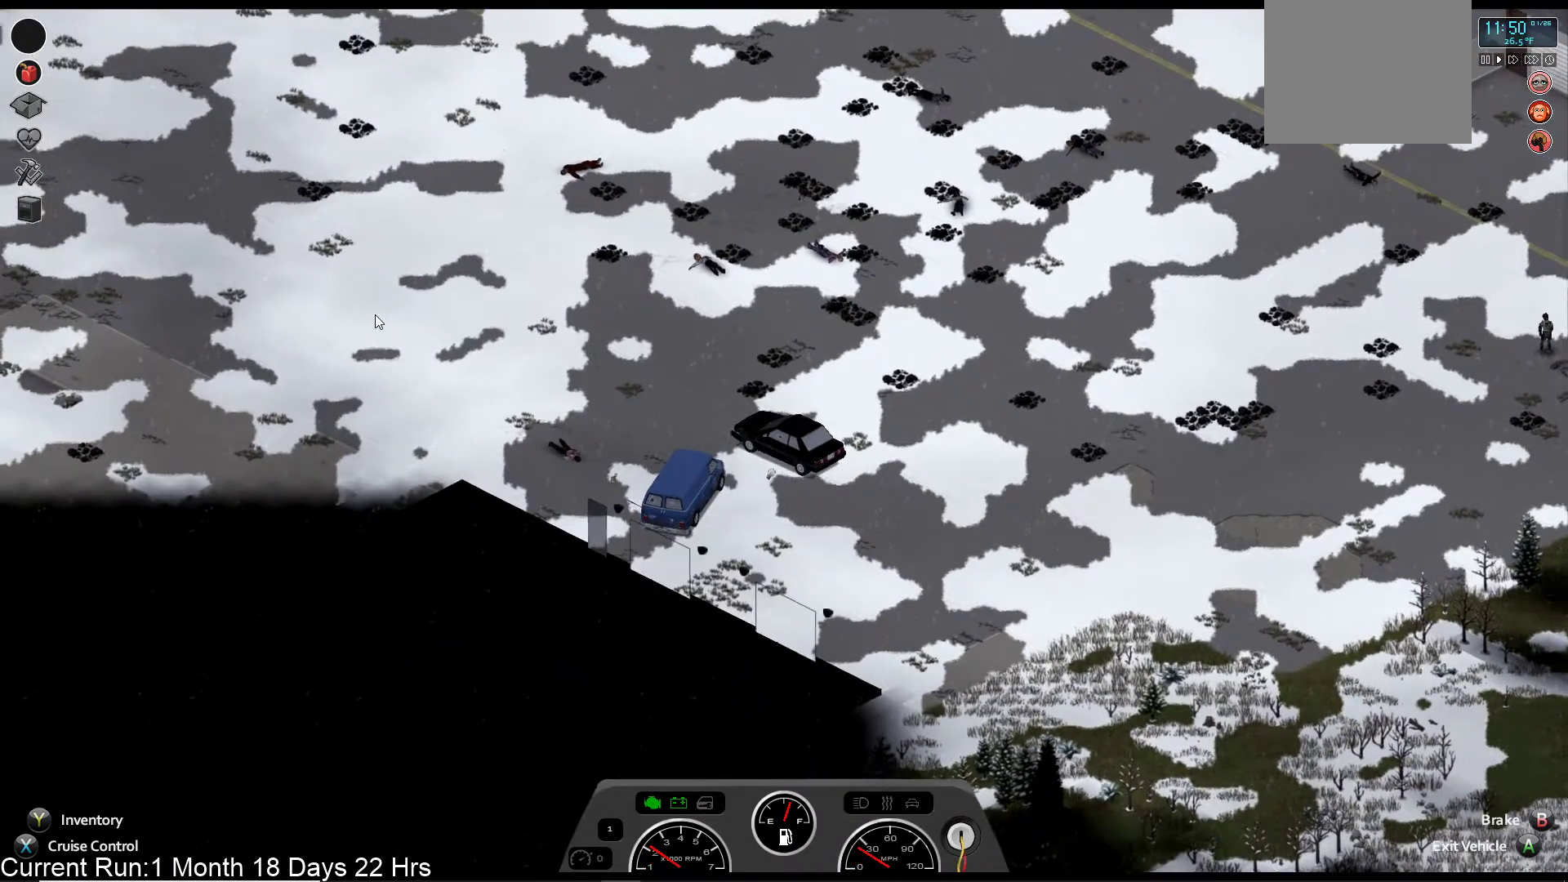
{"buttons": [], "left_stick": "center", "right_stick": "center", "events": [[200, "R2", "up"], [250, "TRIANGLE", "down"], [433, "TRIANGLE", "up"]]}
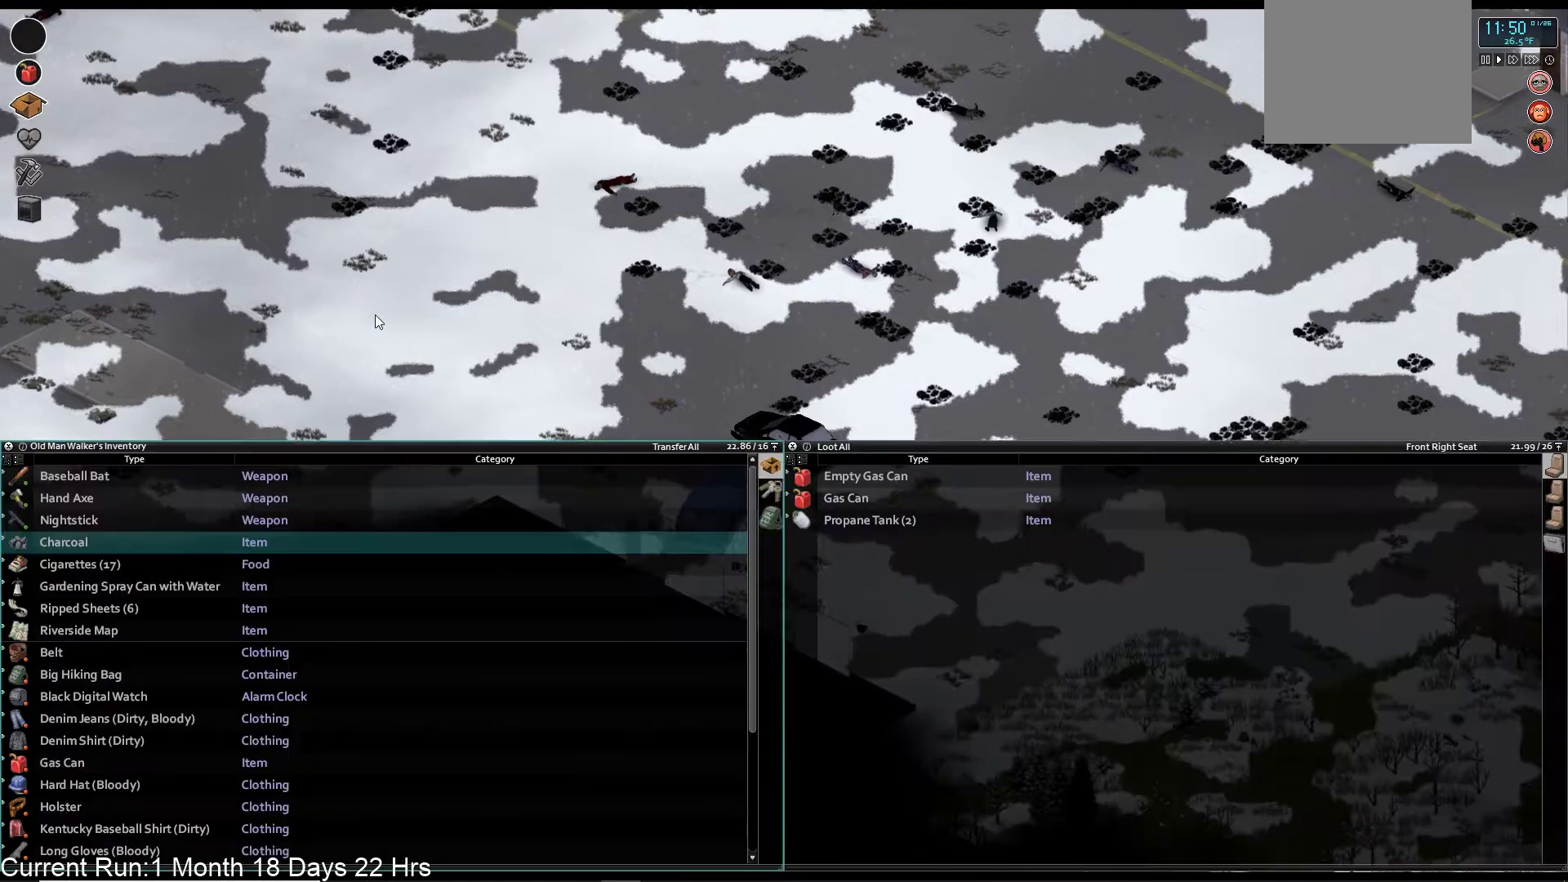
{"buttons": [], "left_stick": "center", "right_stick": "center", "events": [[300, "R1", "down"], [383, "R1", "up"]]}
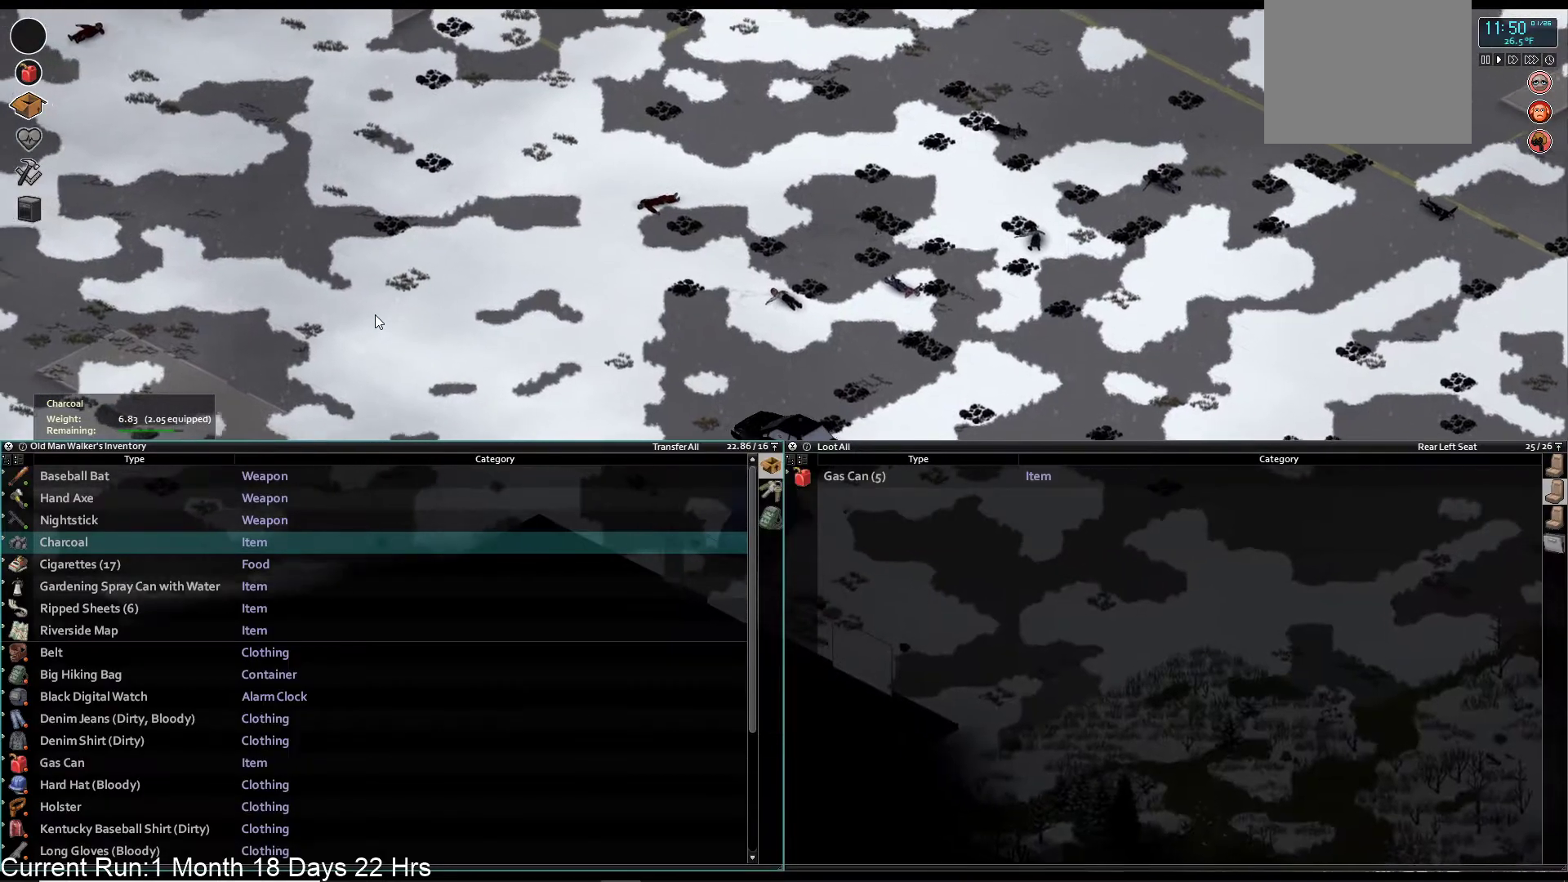
{"buttons": [], "left_stick": "center", "right_stick": "center", "events": [[33, "L1", "down"], [83, "R1", "down"], [133, "L1", "up"], [200, "R1", "up"]]}
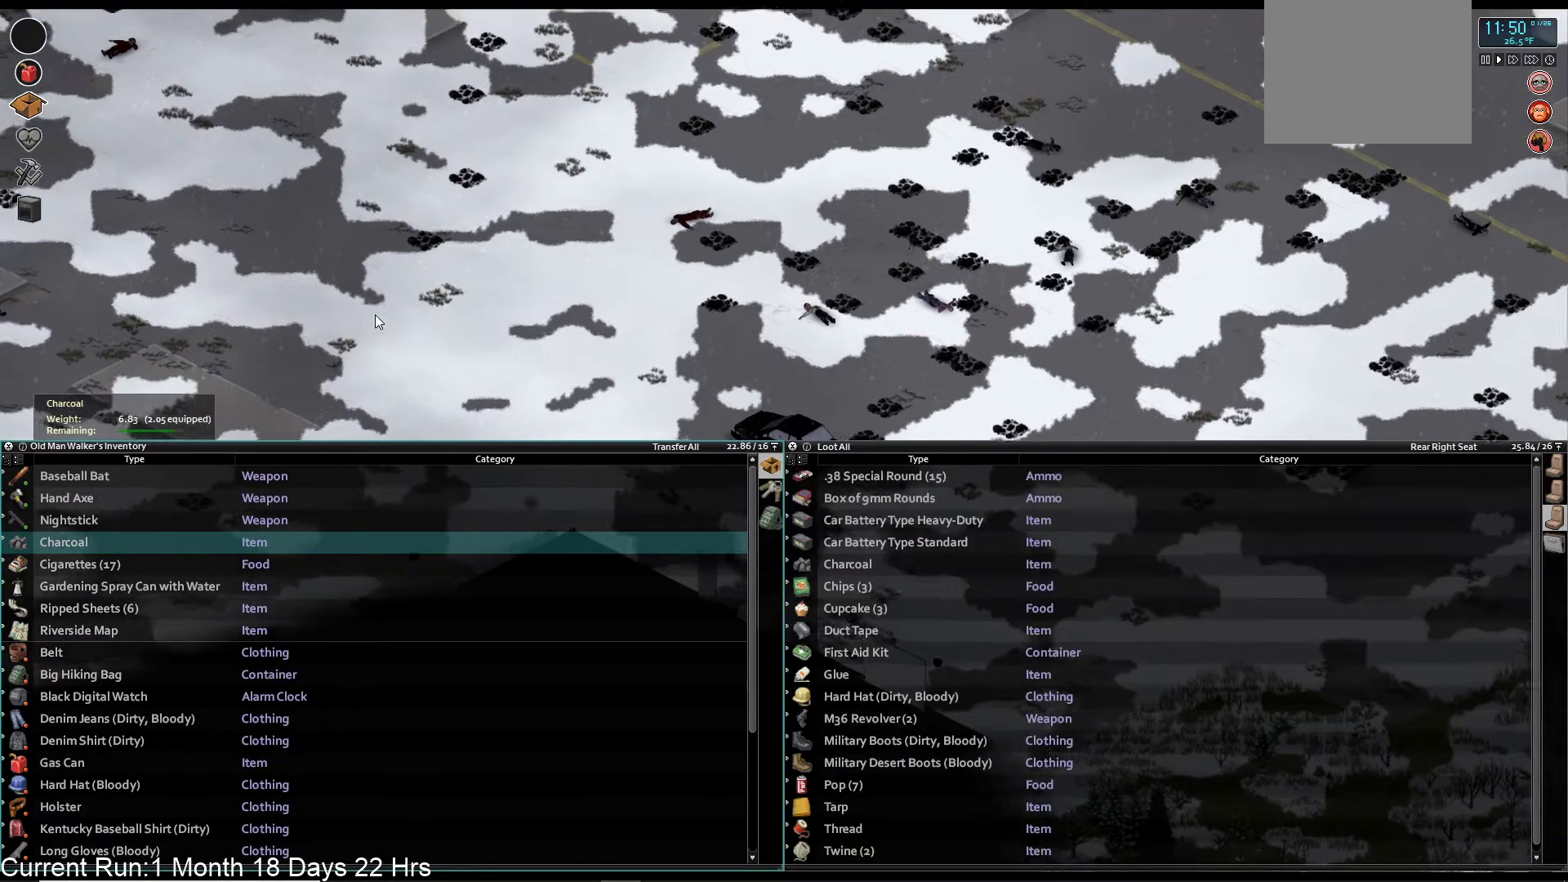
{"buttons": [], "left_stick": "center", "right_stick": "center", "events": [[67, "R1", "down"], [200, "R1", "up"]]}
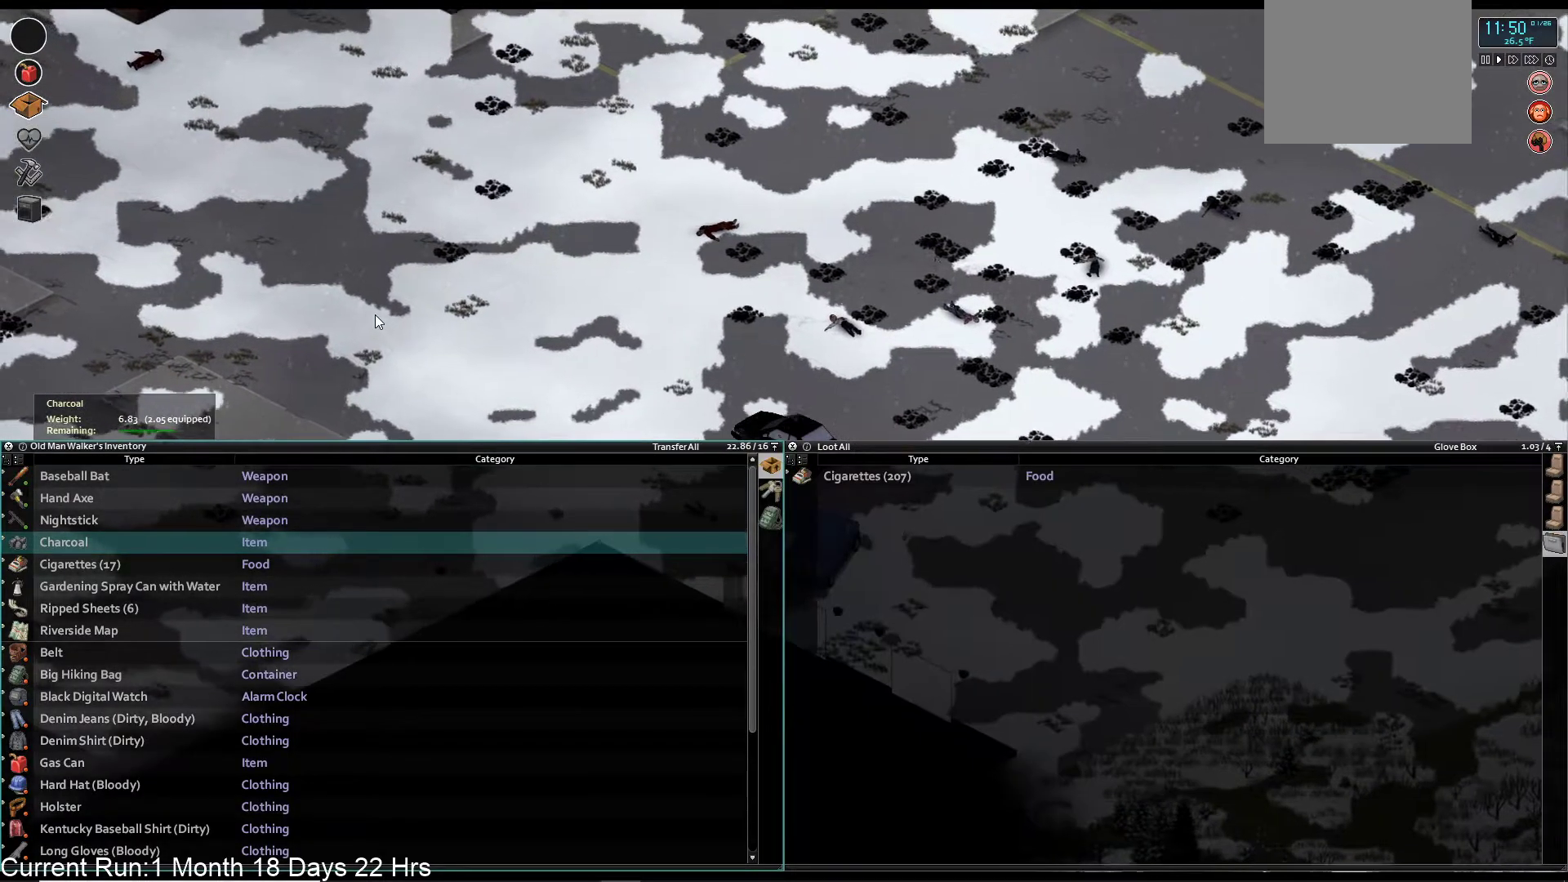
{"buttons": ["R2"], "left_stick": "center", "right_stick": "center", "events": [[50, "TRIANGLE", "down"], [167, "TRIANGLE", "up"], [317, "R2", "down"]]}
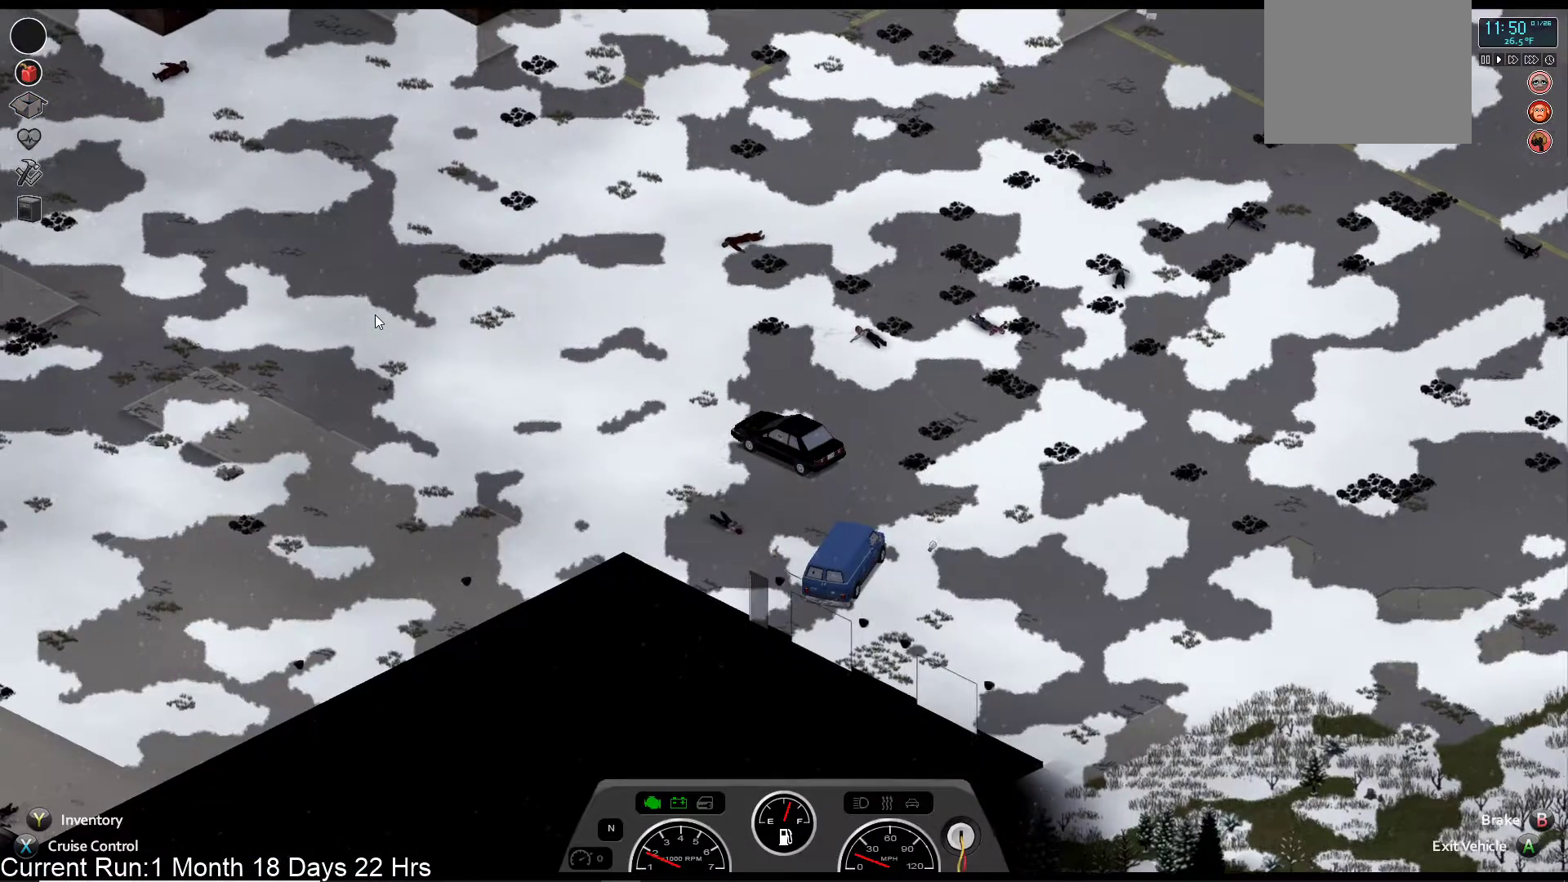
{"buttons": ["R2"], "left_stick": "center", "right_stick": "center", "events": []}
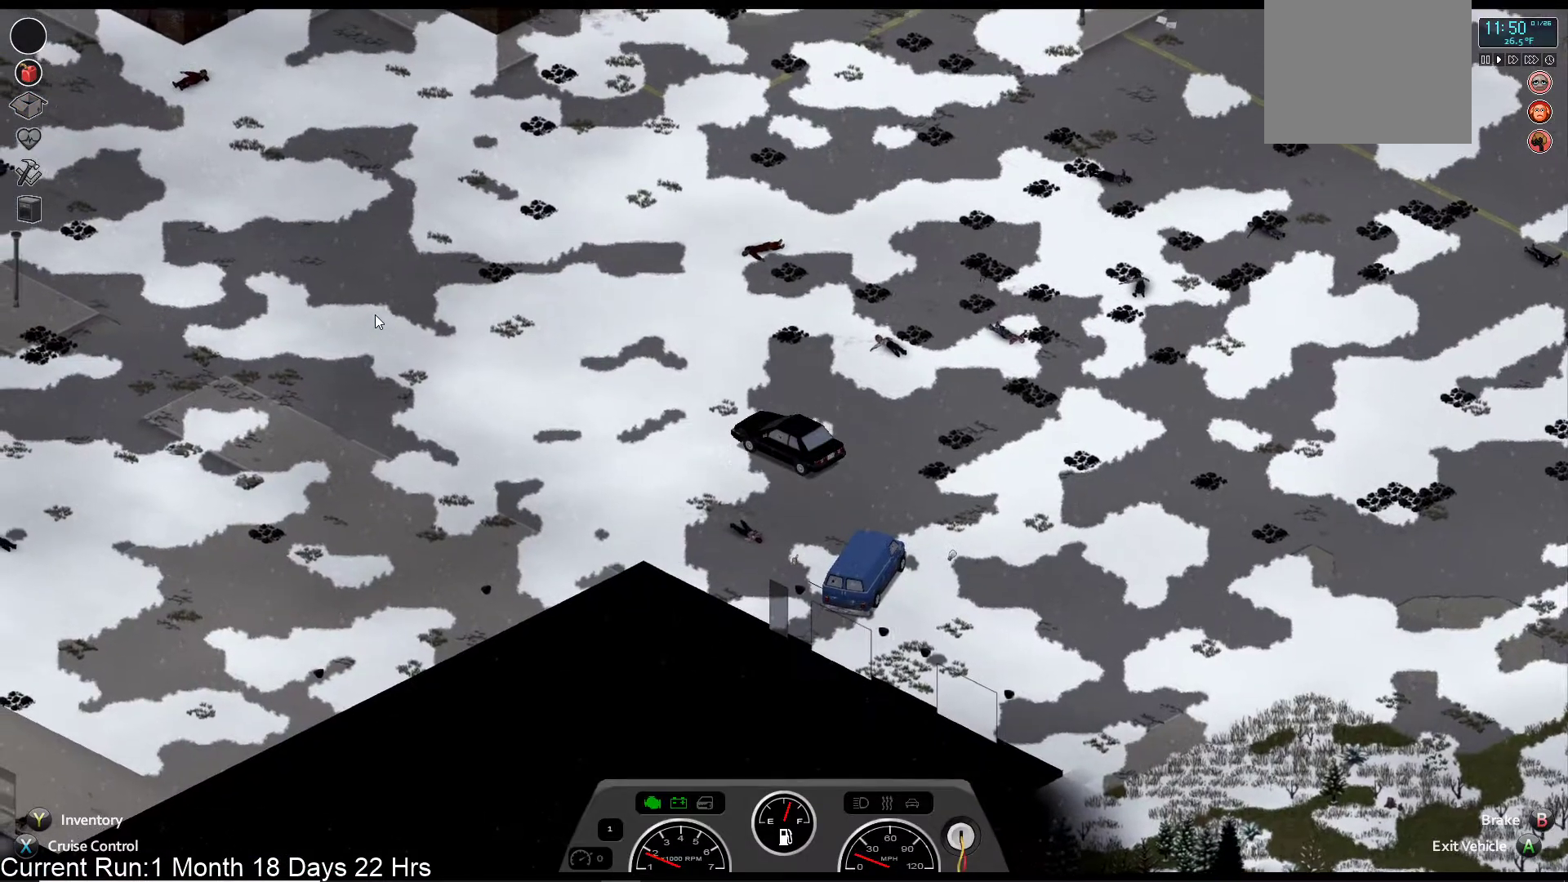
{"buttons": ["R2"], "left_stick": "center", "right_stick": "center", "events": []}